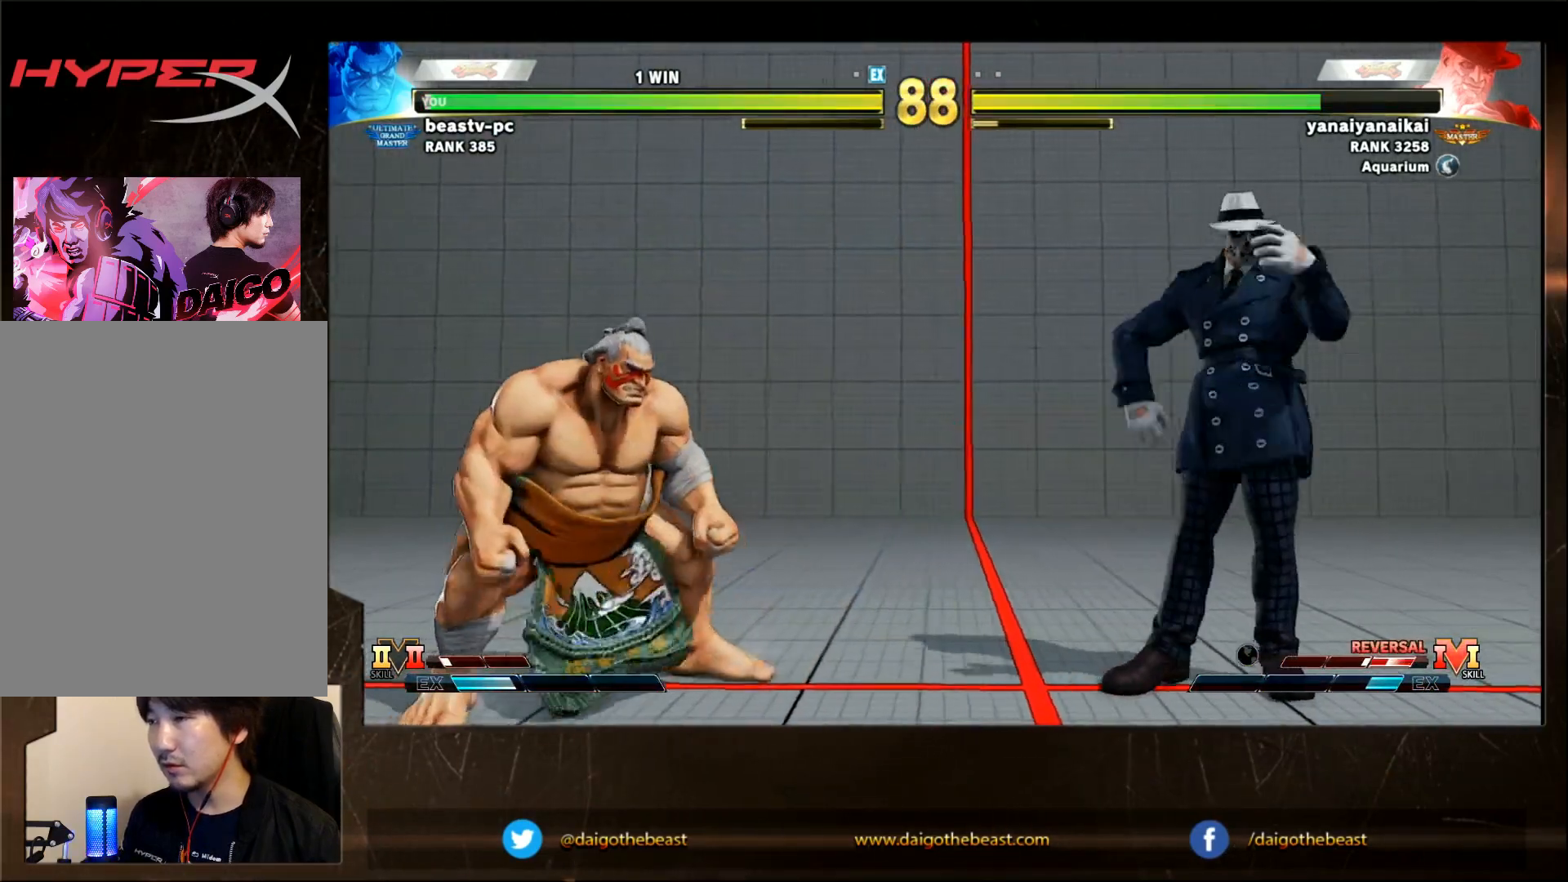
Gameplay with a controller (arcade stick); each line is a JSON object with the inputs held at the frame after it. "events" lists button and stick changes between this image and that frame as [ms after this image, input, new state], when the widget could be followed in between. Not read: L3 R3.
{"buttons": [], "left_stick": "down-left", "events": [[67, "left_stick", "center"], [117, "left_stick", "down-left"]]}
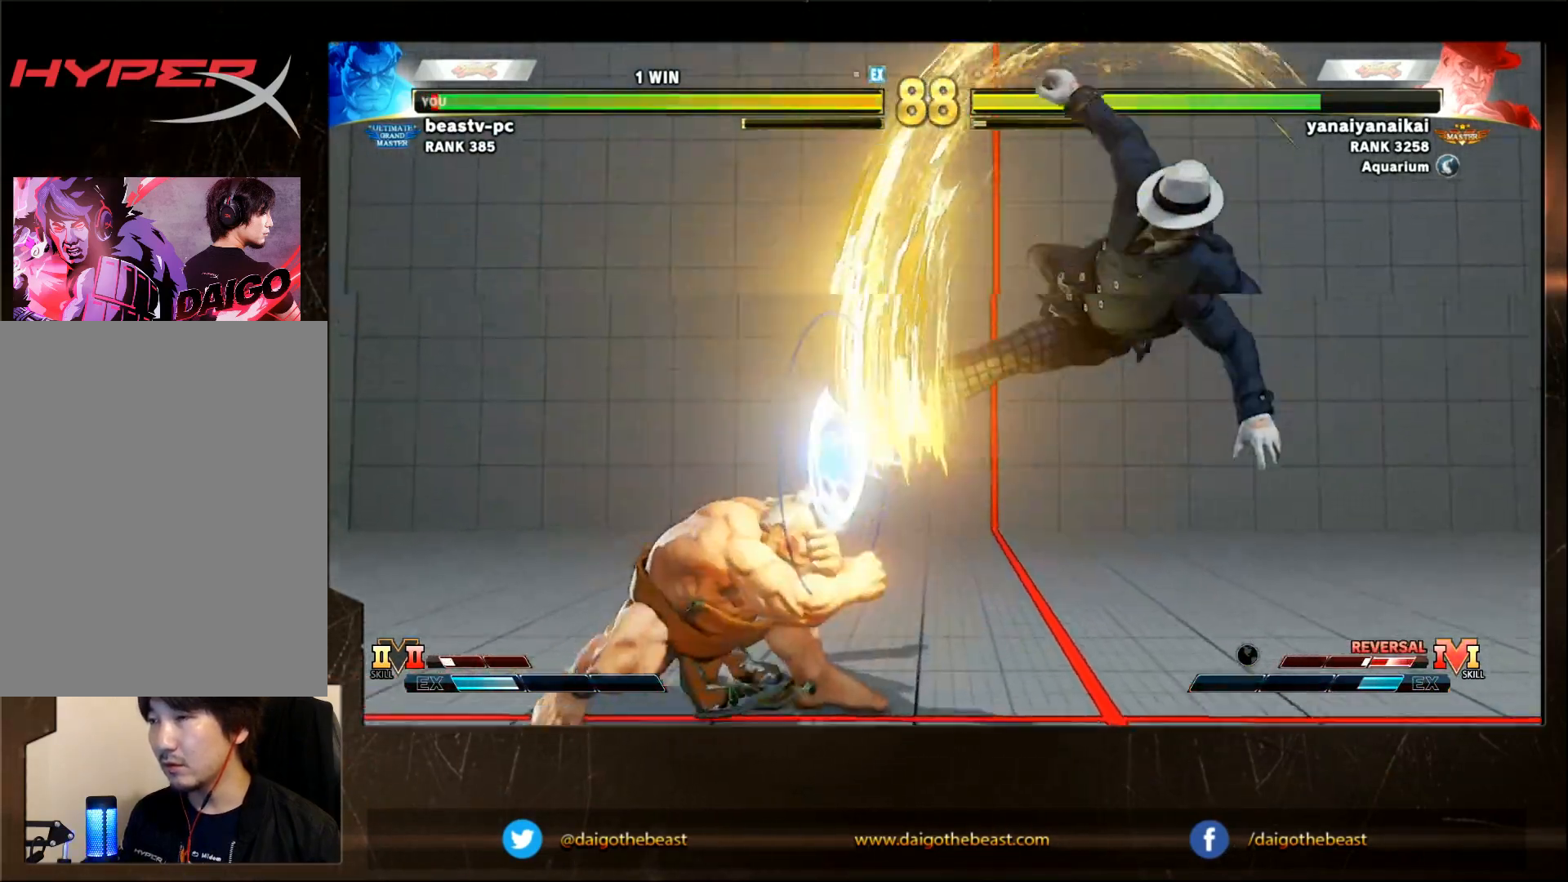
{"buttons": [], "left_stick": "down-left", "events": [[200, "left_stick", "left"], [400, "left_stick", "down-left"]]}
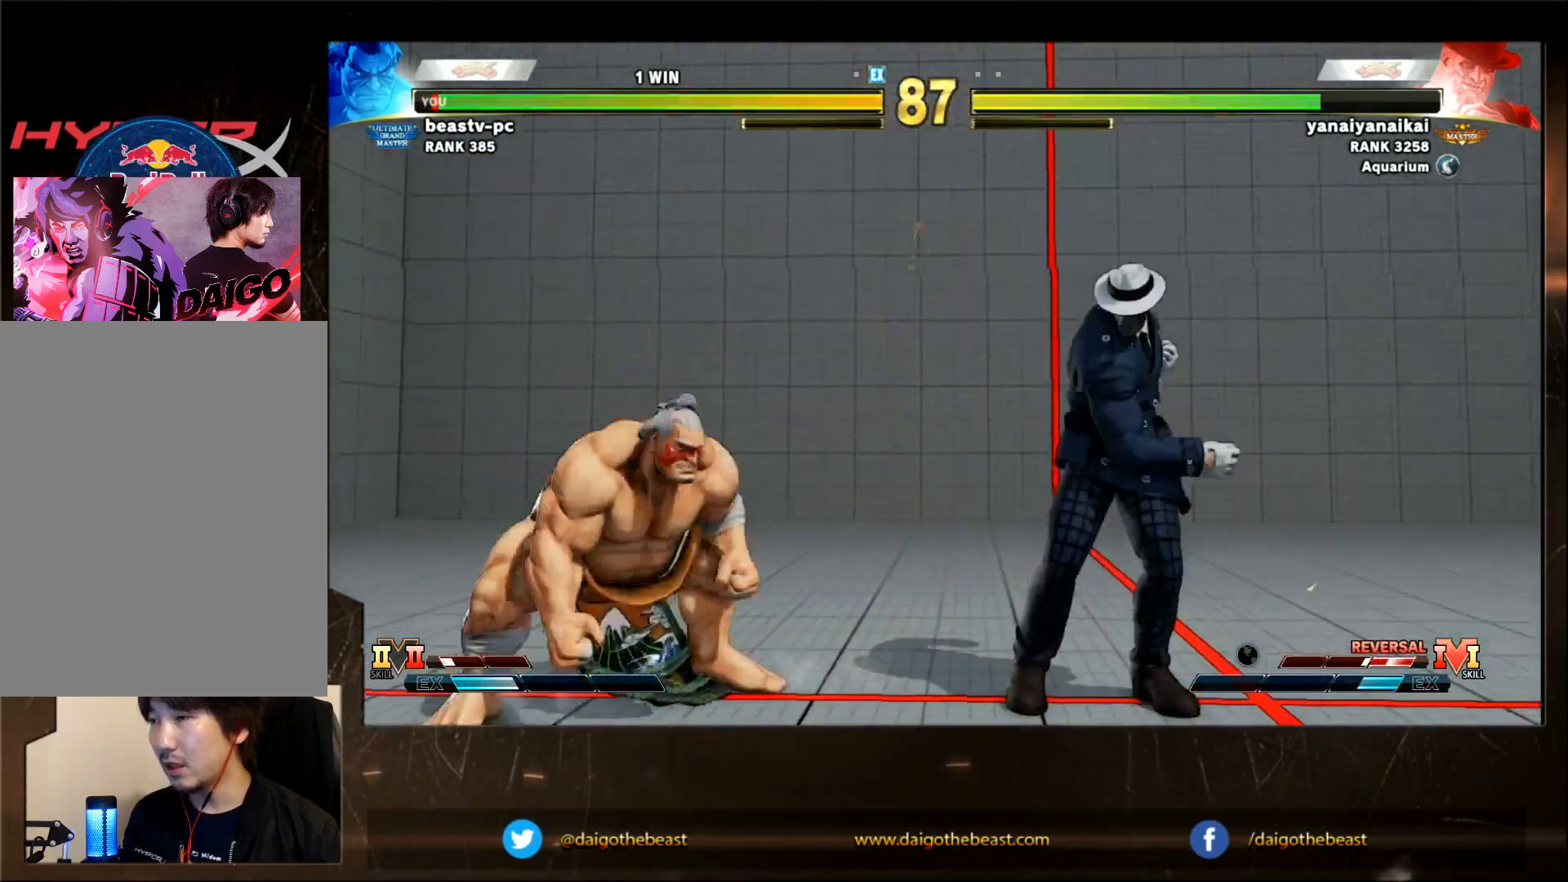
{"buttons": [], "left_stick": "down-left", "events": [[67, "left_stick", "left"], [283, "left_stick", "down-left"]]}
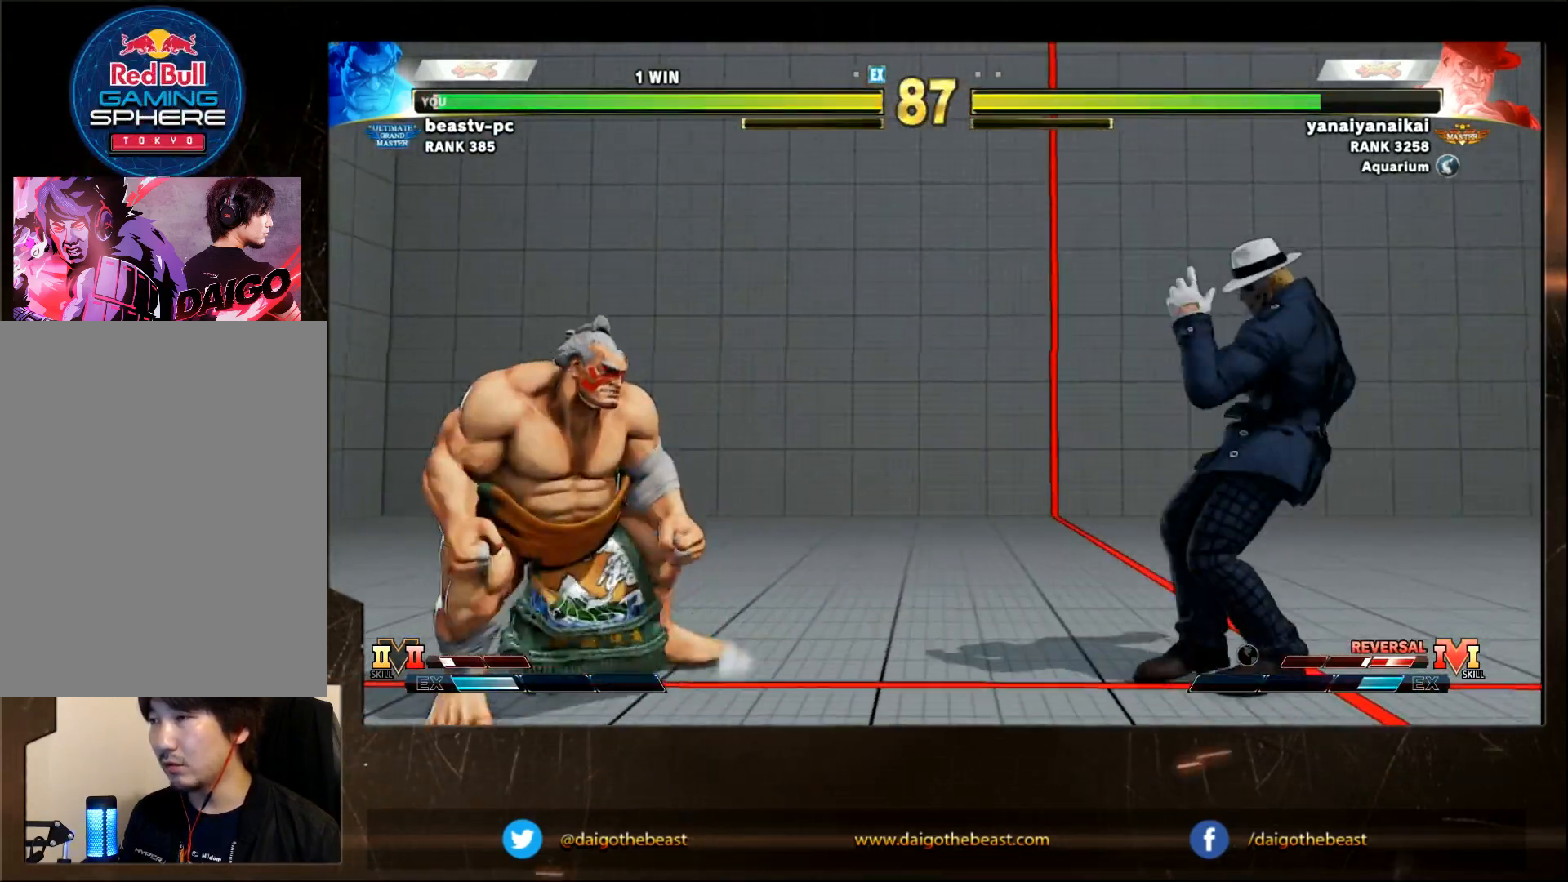
{"buttons": [], "left_stick": "right", "events": [[283, "left_stick", "right"]]}
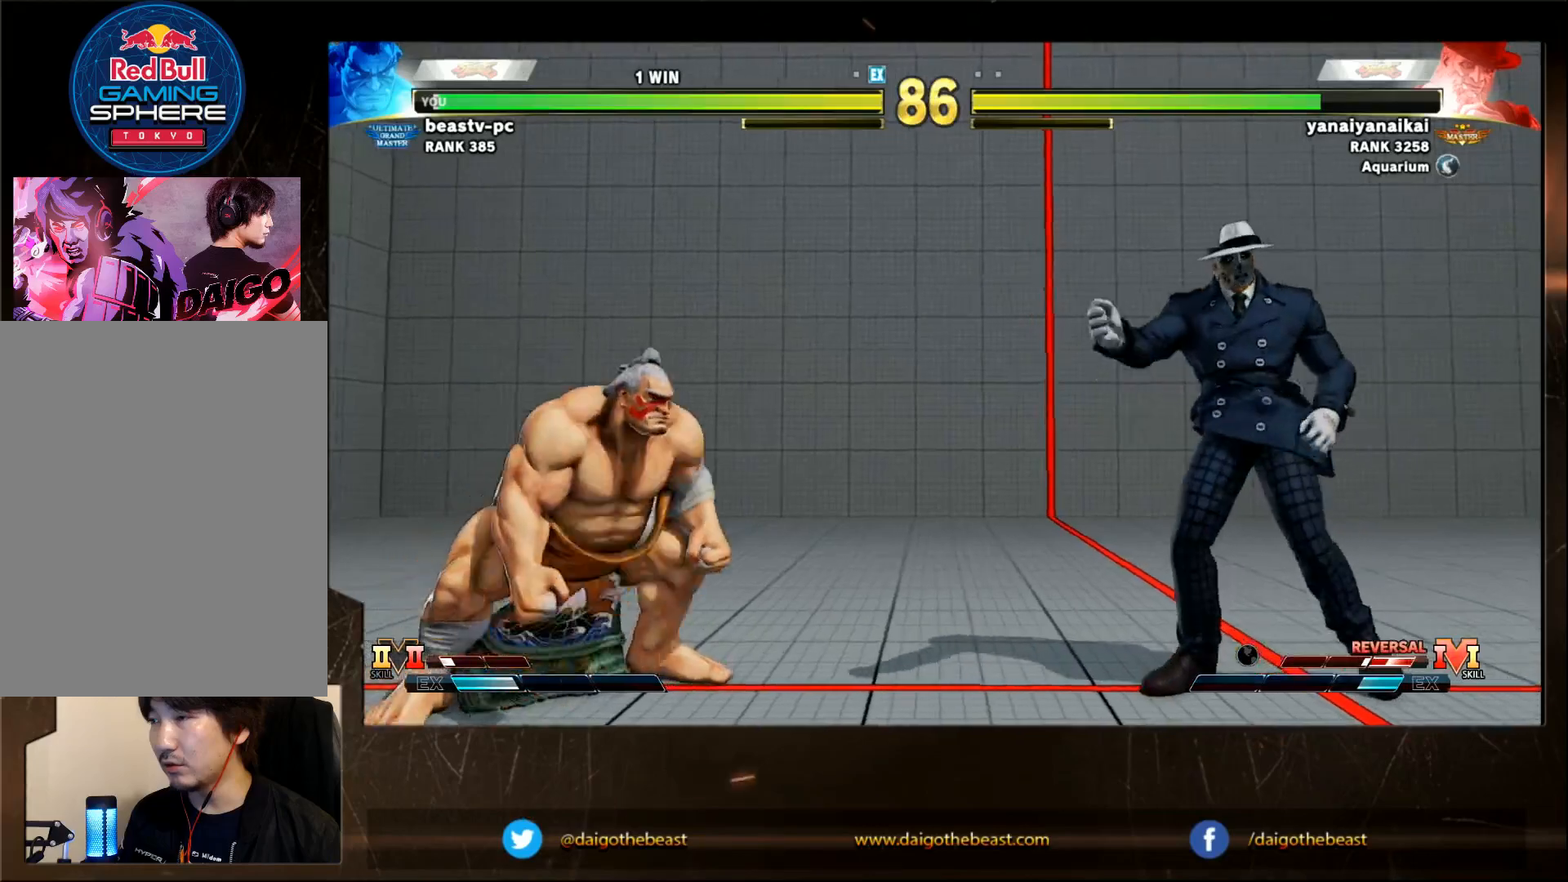
{"buttons": [], "left_stick": "down-left", "events": [[50, "left_stick", "down-left"]]}
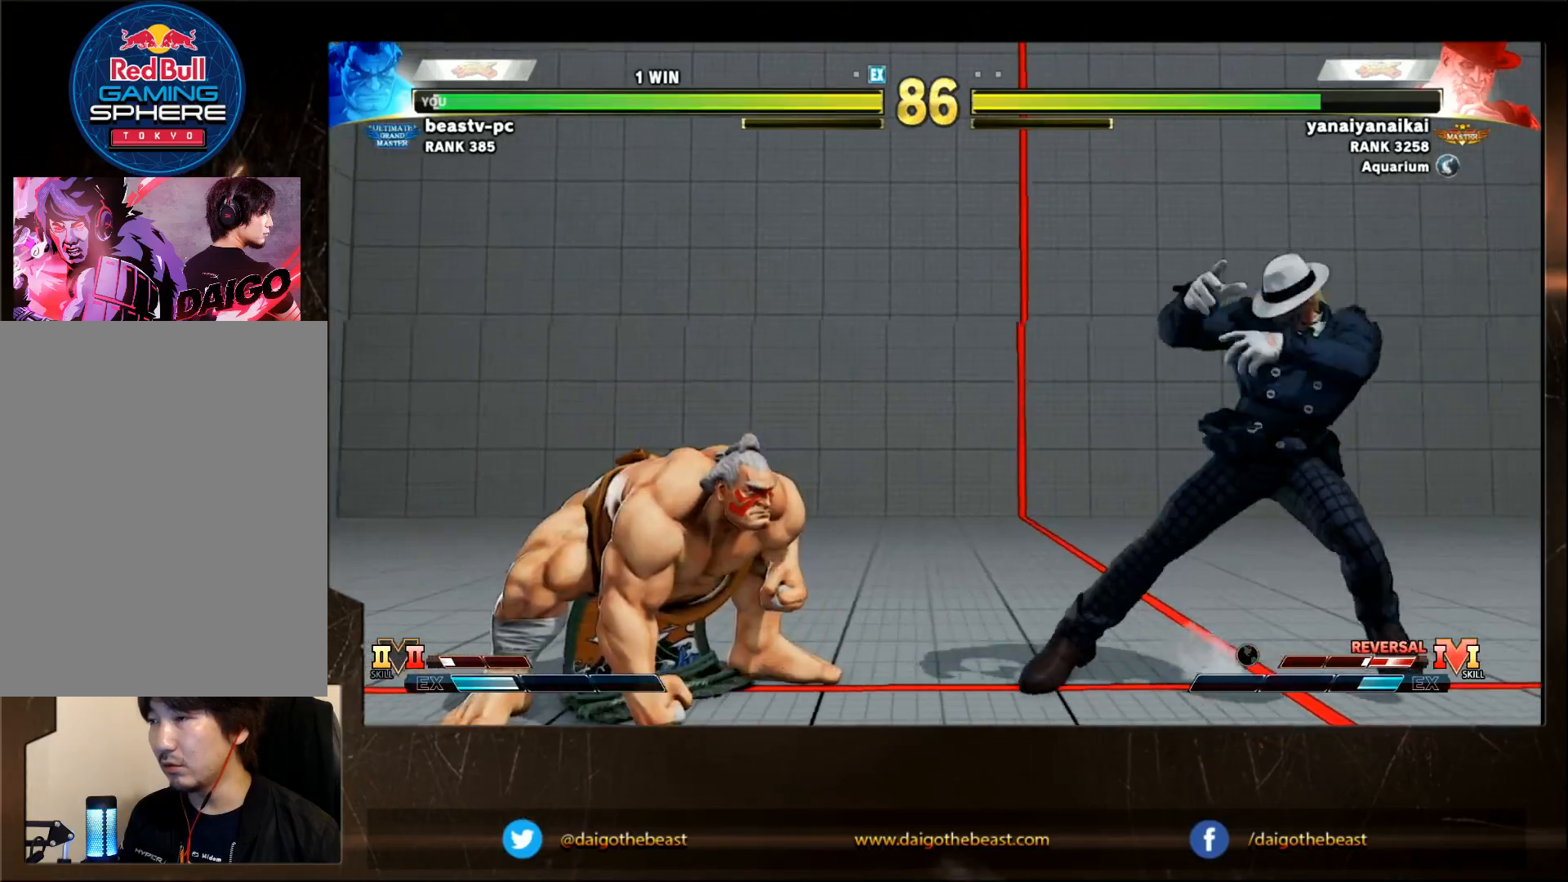
{"buttons": [], "left_stick": "right", "events": [[400, "left_stick", "right"]]}
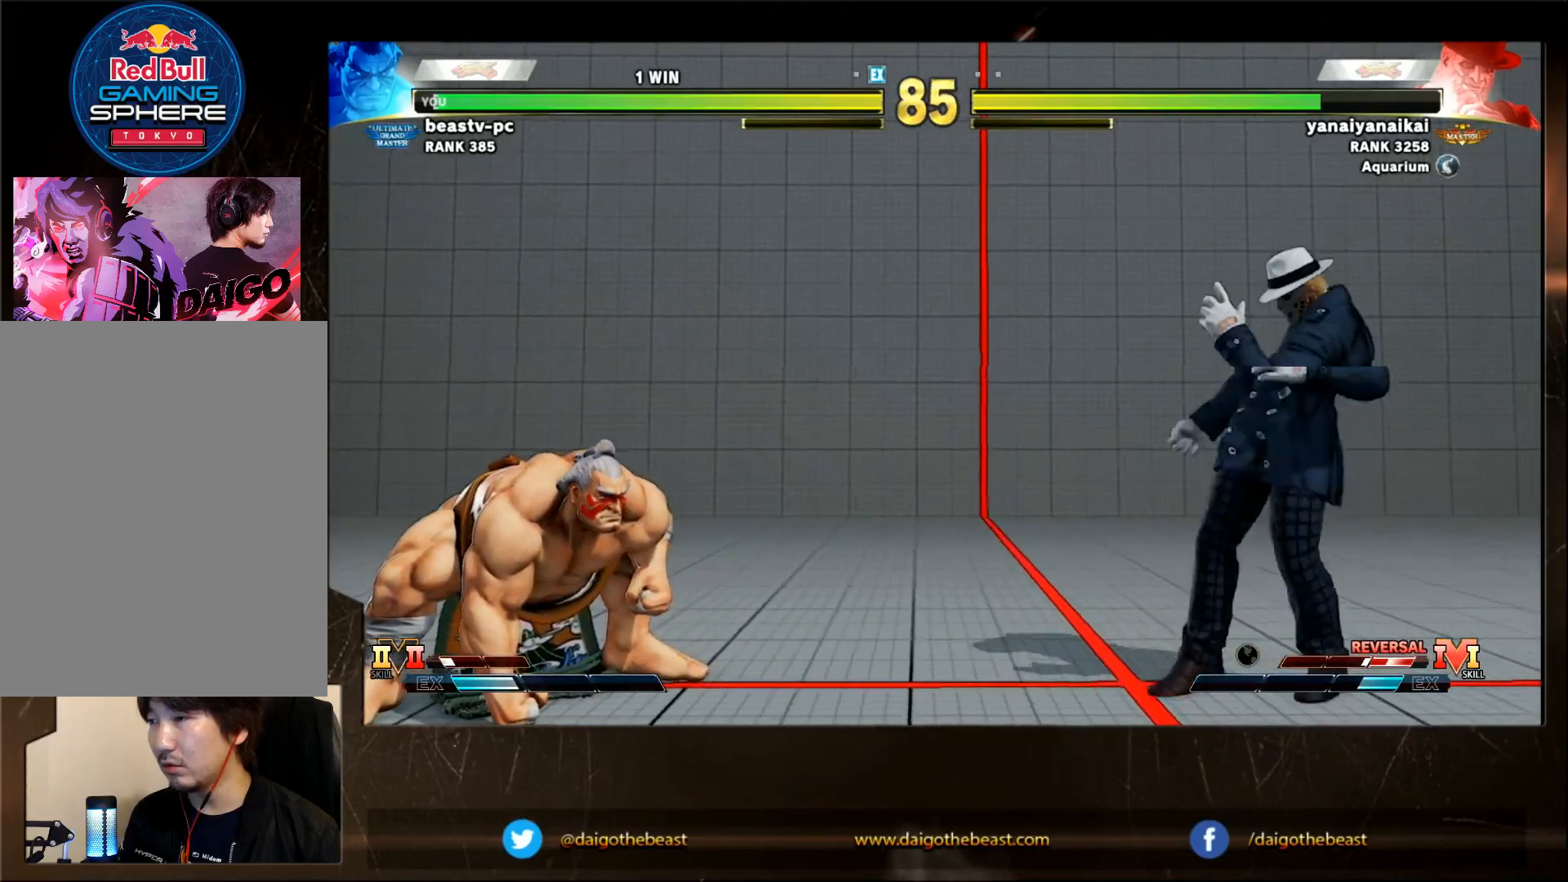
{"buttons": [], "left_stick": "down-left", "events": [[267, "left_stick", "down-left"]]}
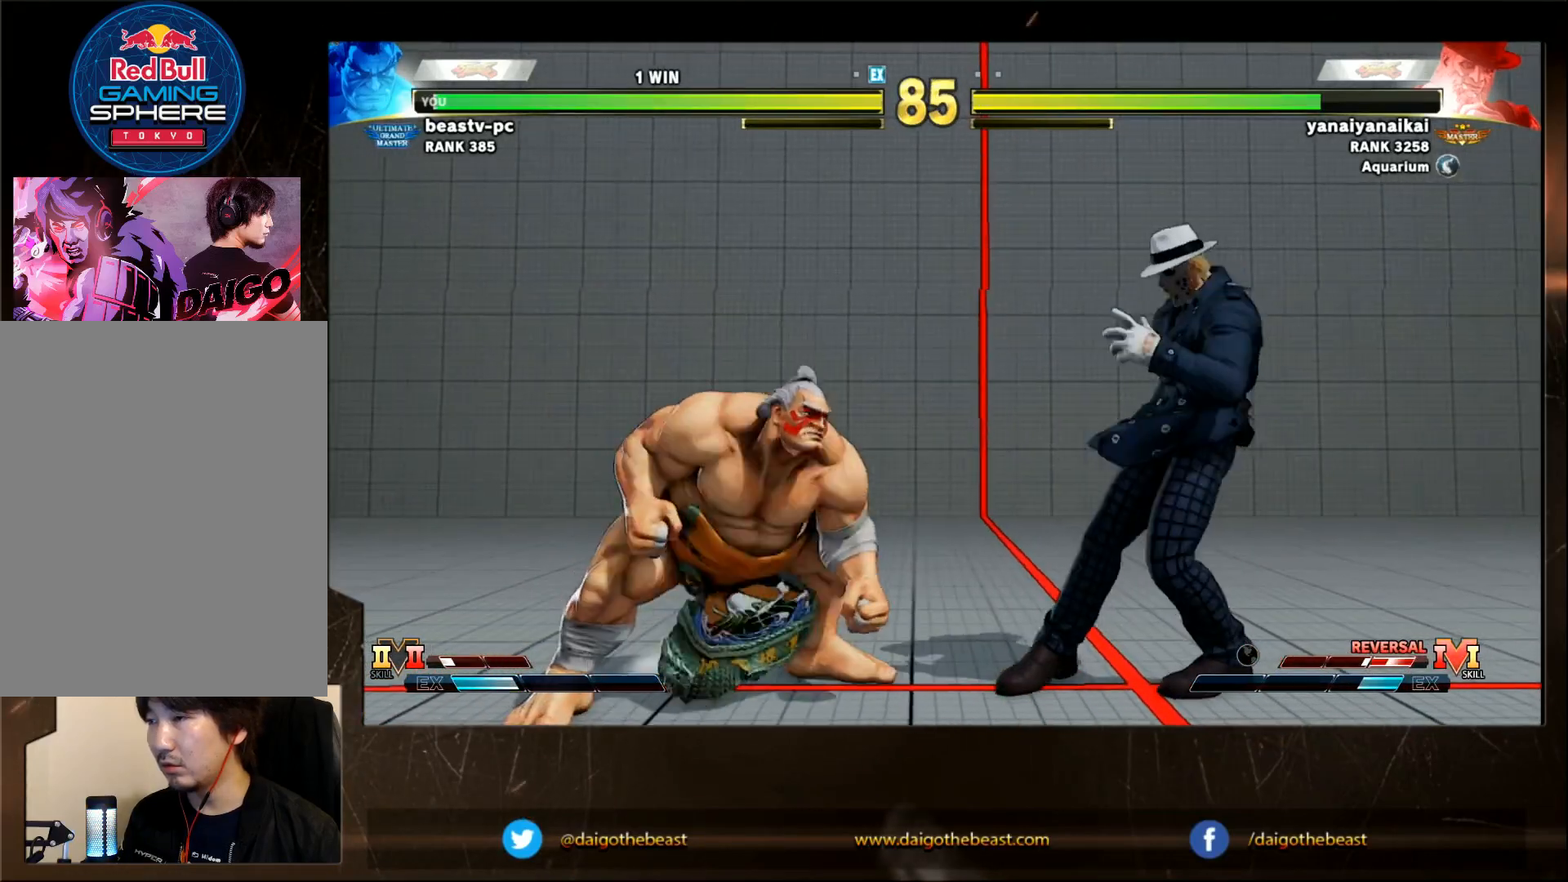
{"buttons": [], "left_stick": "down-left", "events": []}
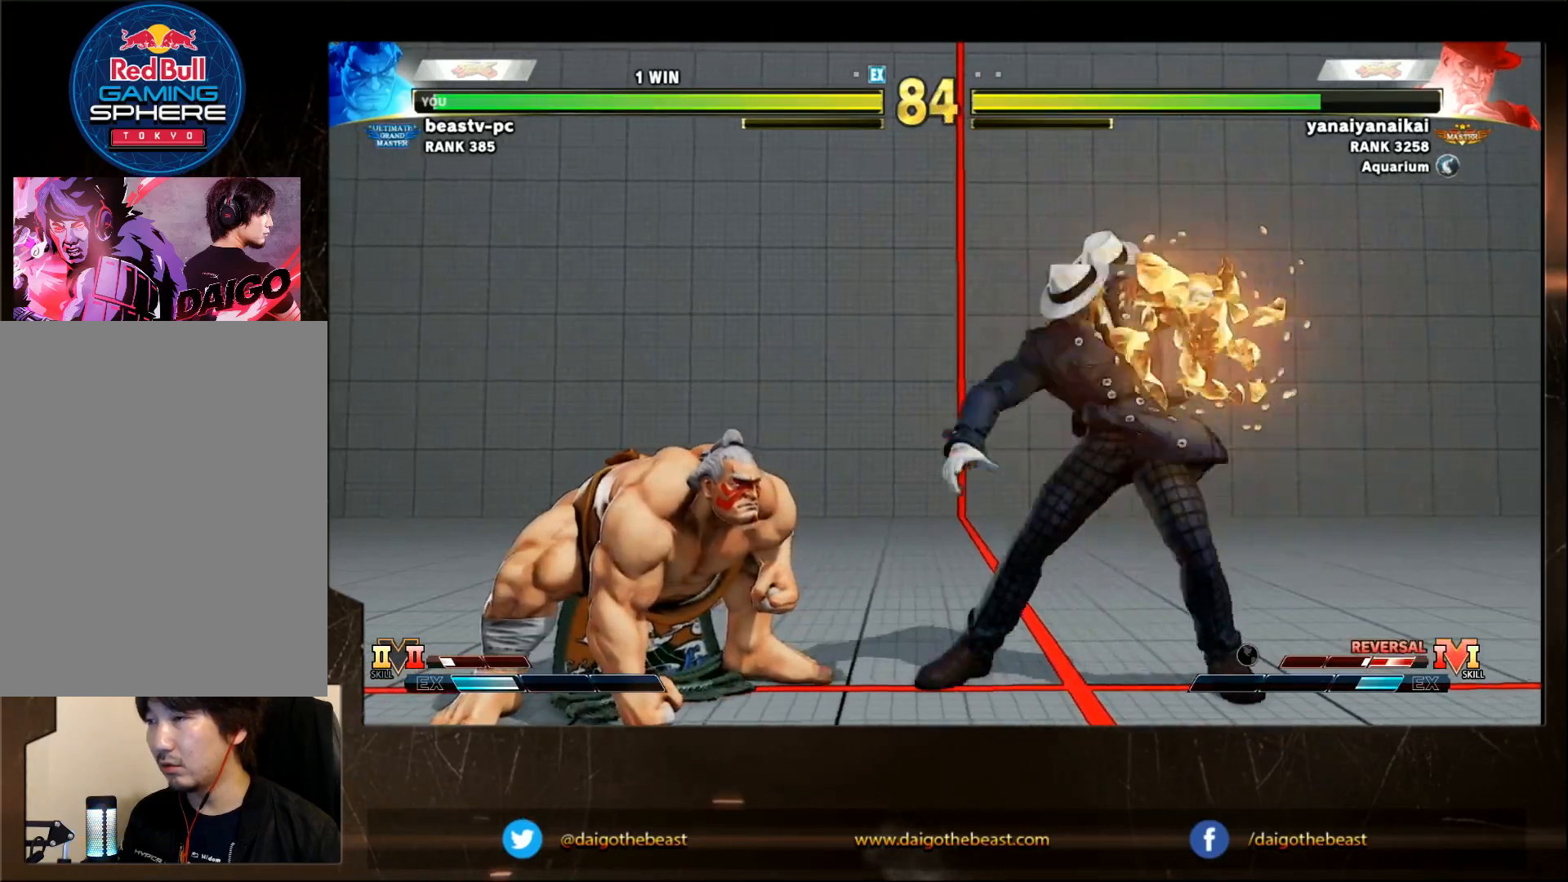
{"buttons": [], "left_stick": "right", "events": [[183, "left_stick", "right"]]}
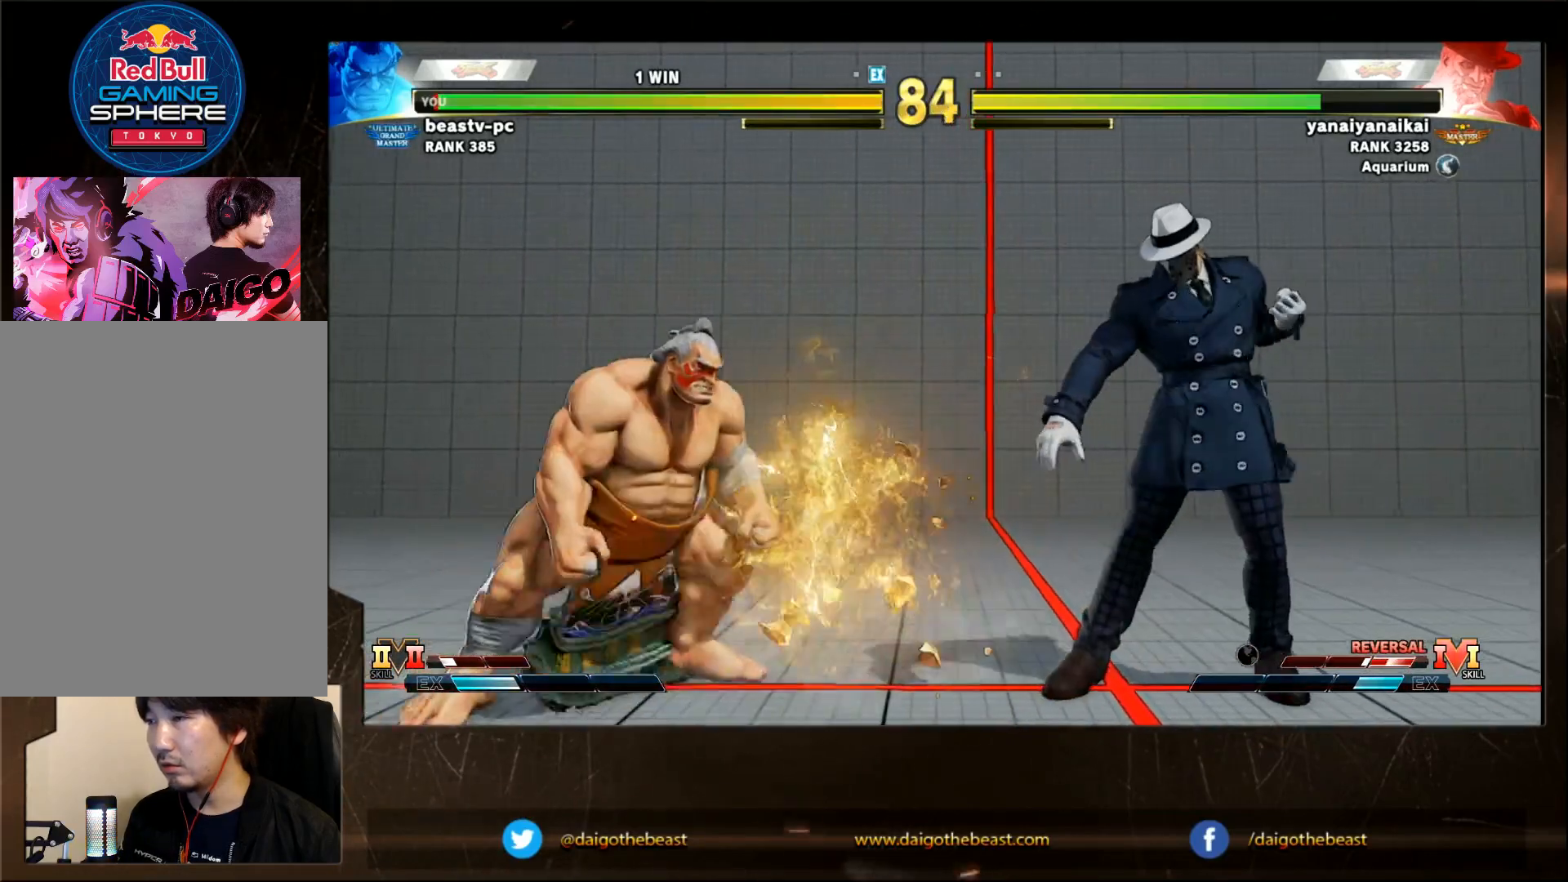
{"buttons": [], "left_stick": "down-left", "events": [[33, "left_stick", "down-left"]]}
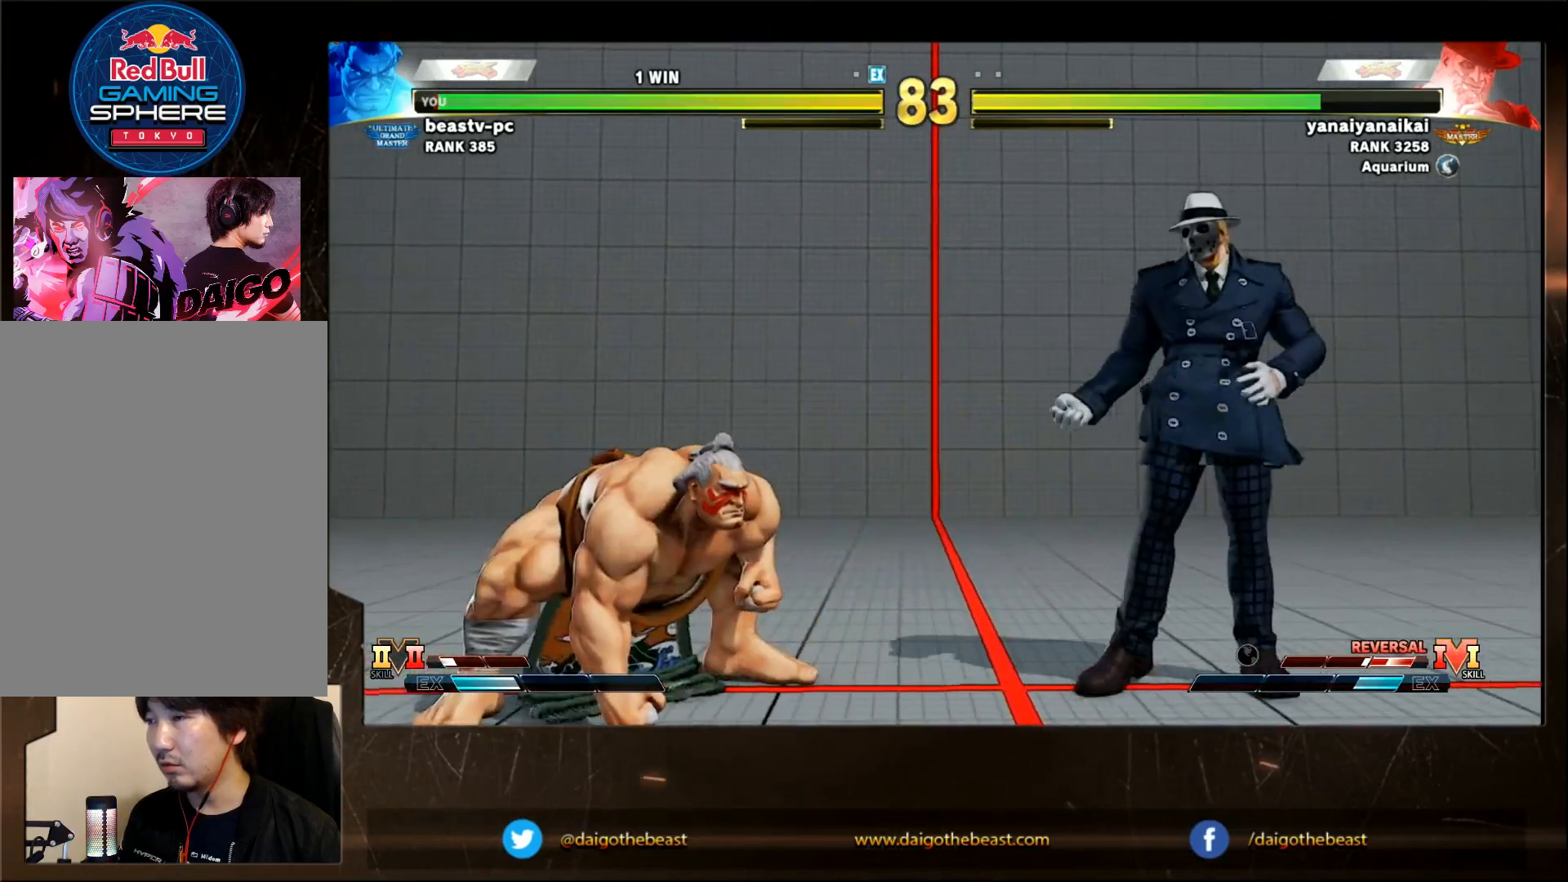
{"buttons": [], "left_stick": "center", "events": [[33, "left_stick", "left"], [233, "left_stick", "down-left"], [333, "CROSS", "down"], [333, "SQUARE", "down"], [367, "CROSS", "up"], [367, "SQUARE", "up"], [367, "left_stick", "center"]]}
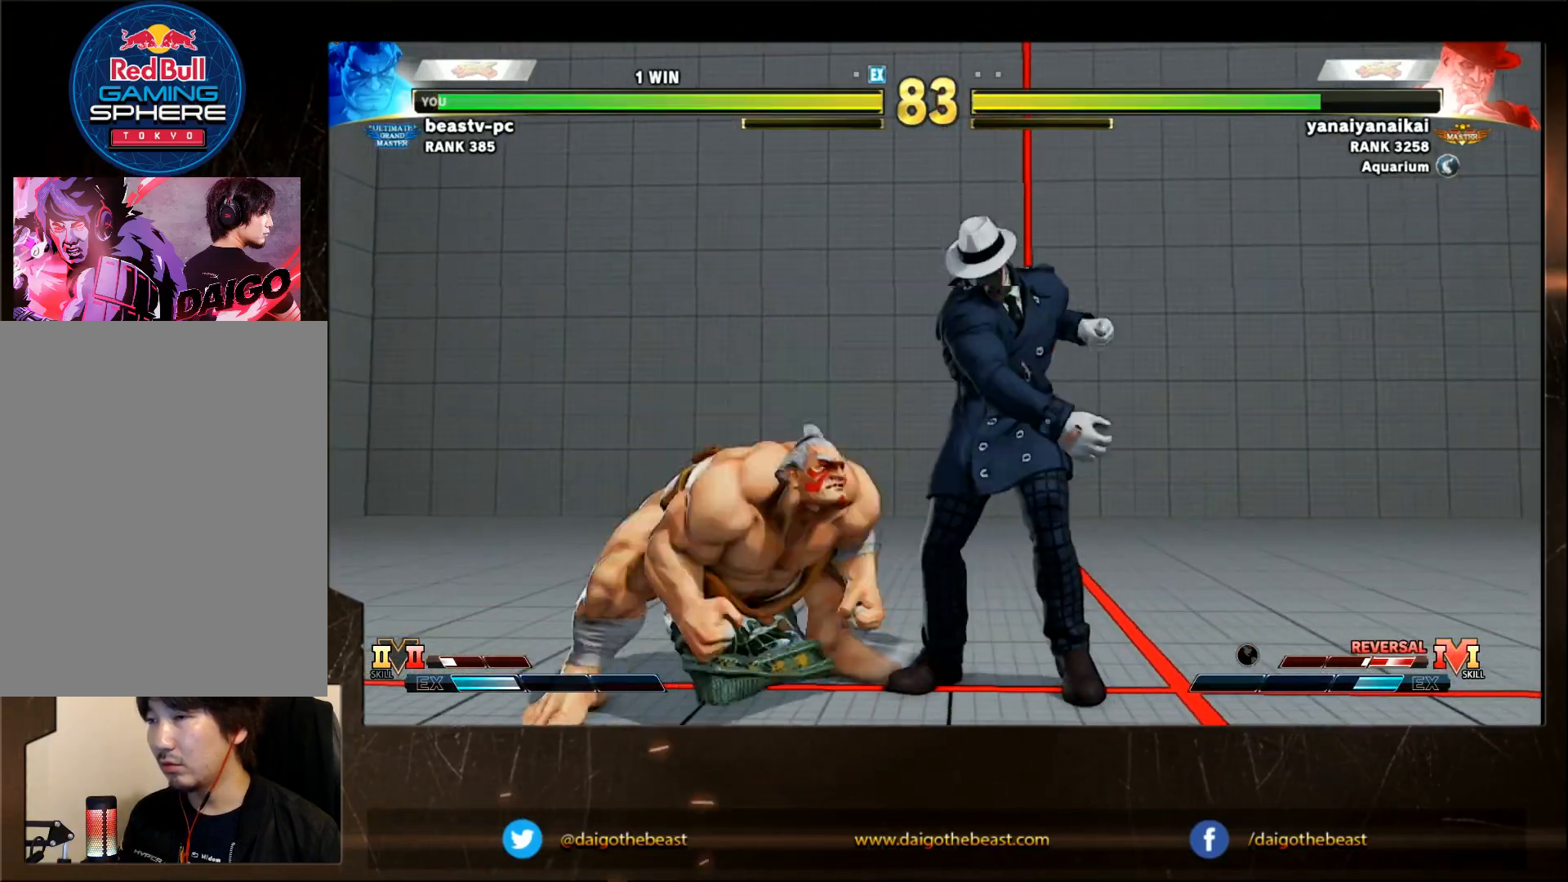
{"buttons": [], "left_stick": "down-left", "events": [[100, "left_stick", "left"], [183, "left_stick", "down-left"]]}
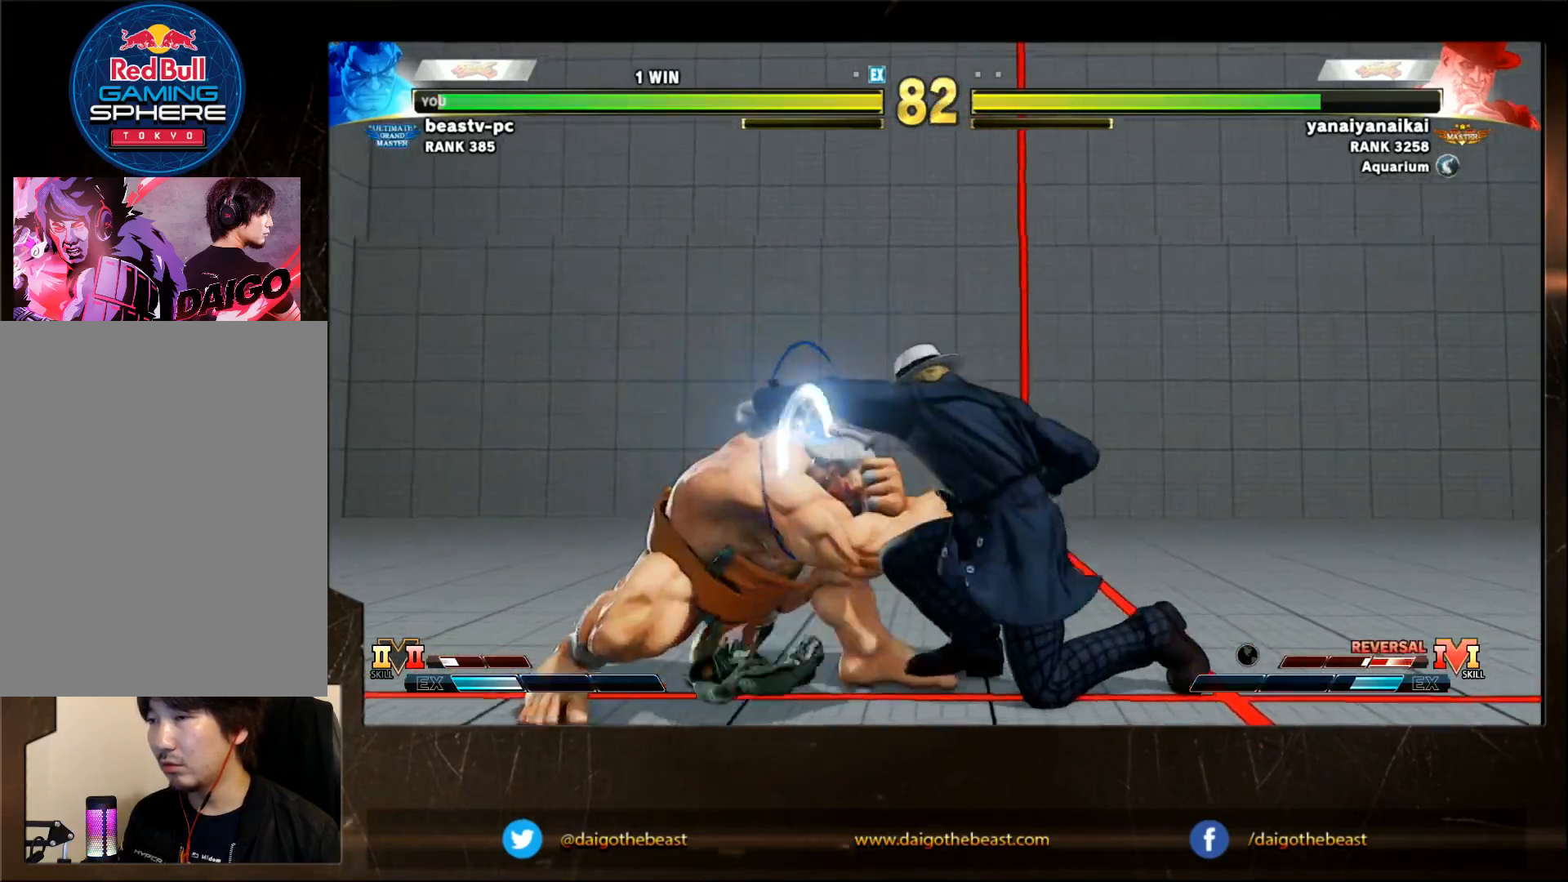
{"buttons": [], "left_stick": "down-left", "events": [[250, "left_stick", "left"], [350, "left_stick", "down-left"]]}
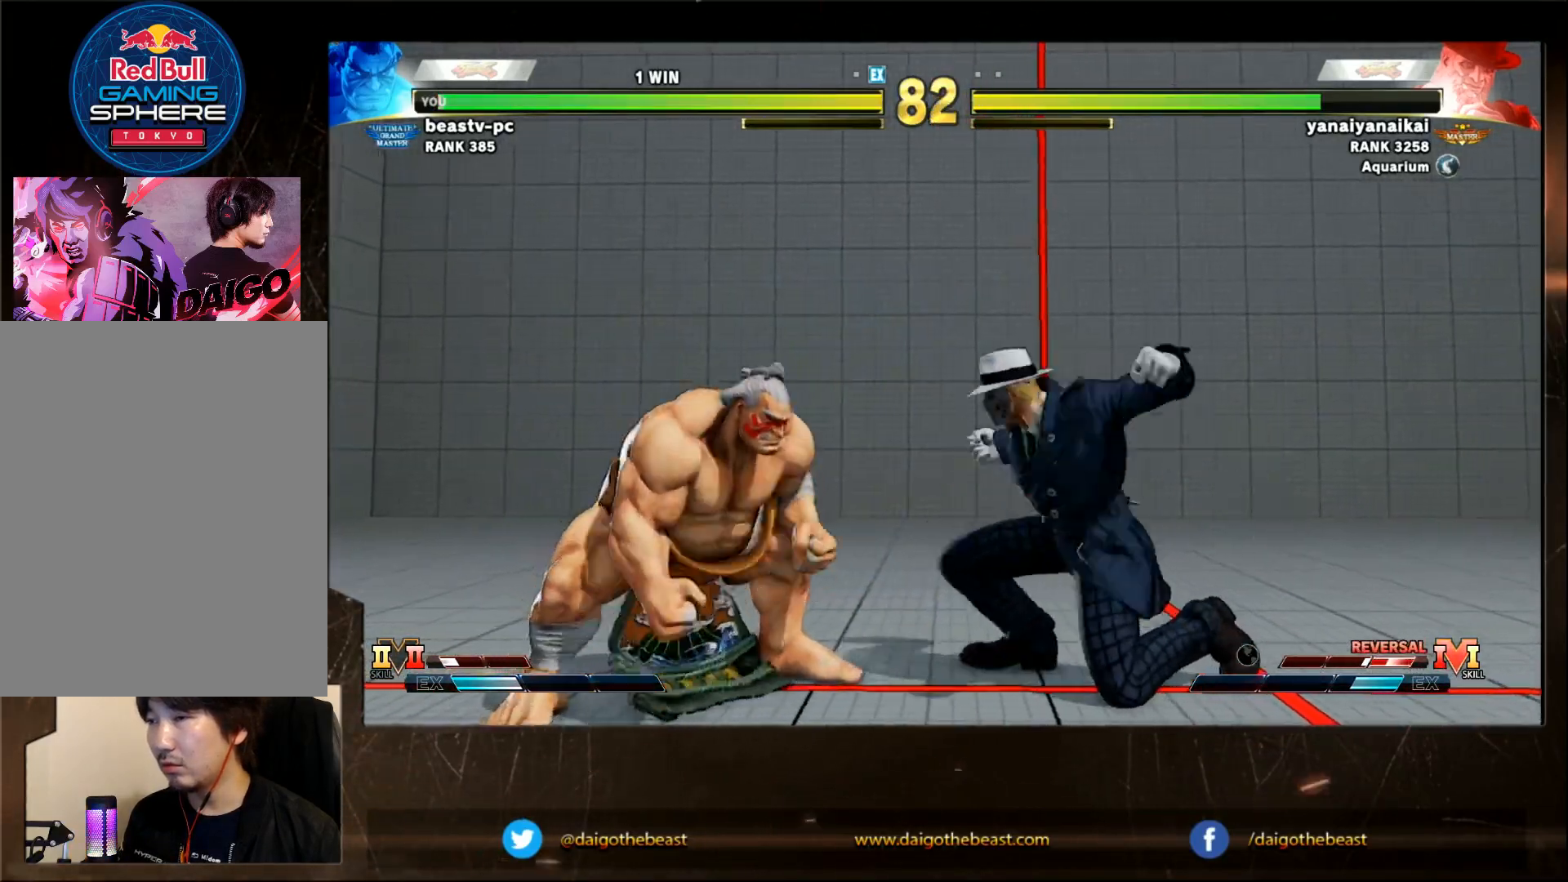
{"buttons": [], "left_stick": "down-left", "events": []}
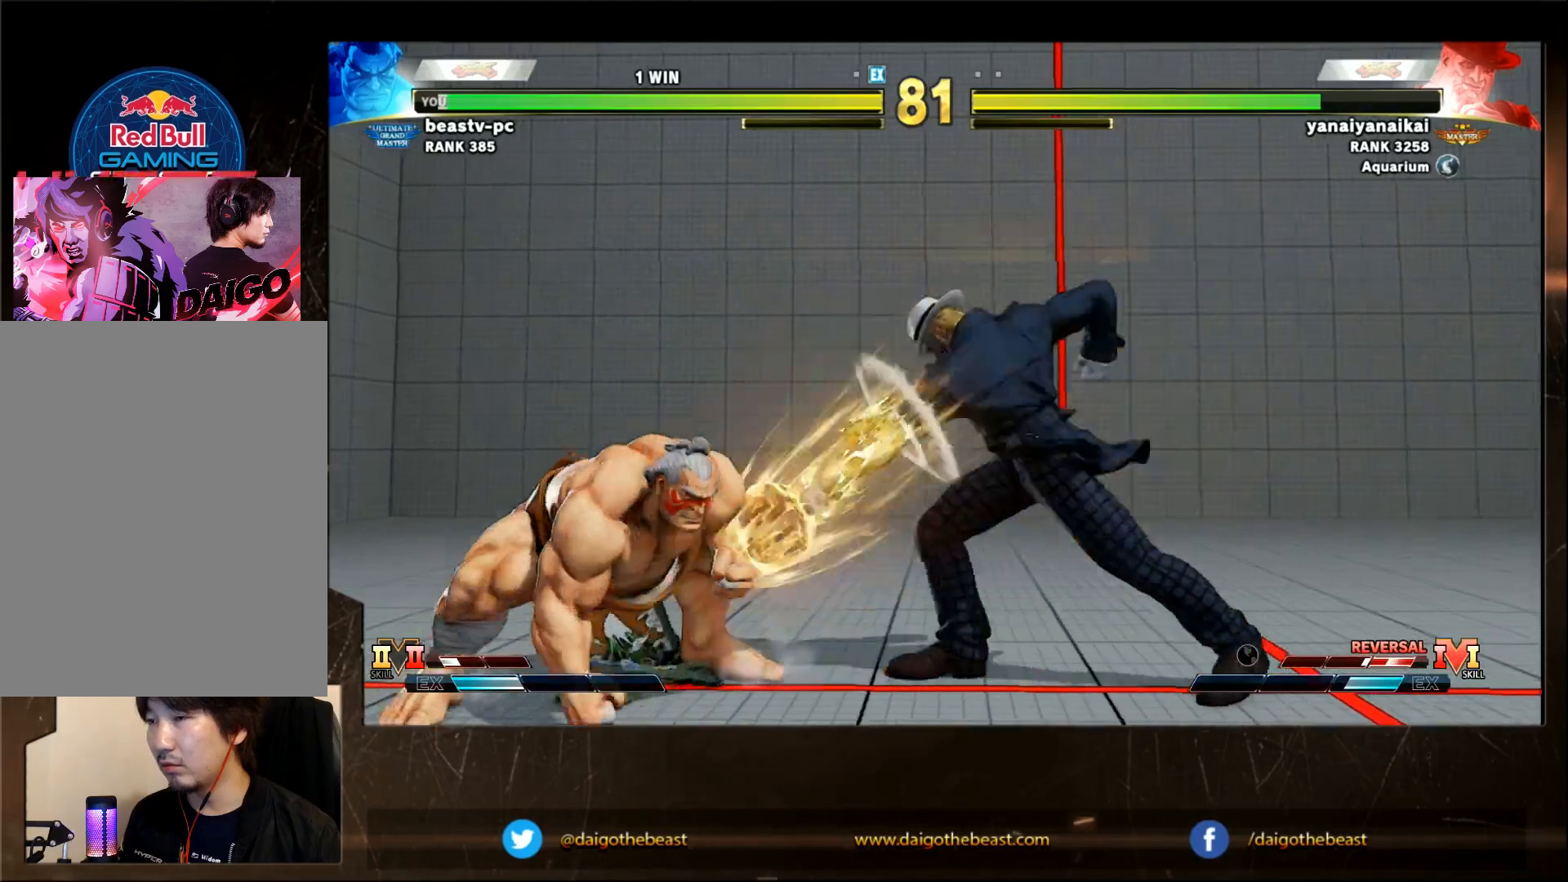
{"buttons": [], "left_stick": "down-left", "events": [[117, "left_stick", "right"], [467, "left_stick", "down-left"]]}
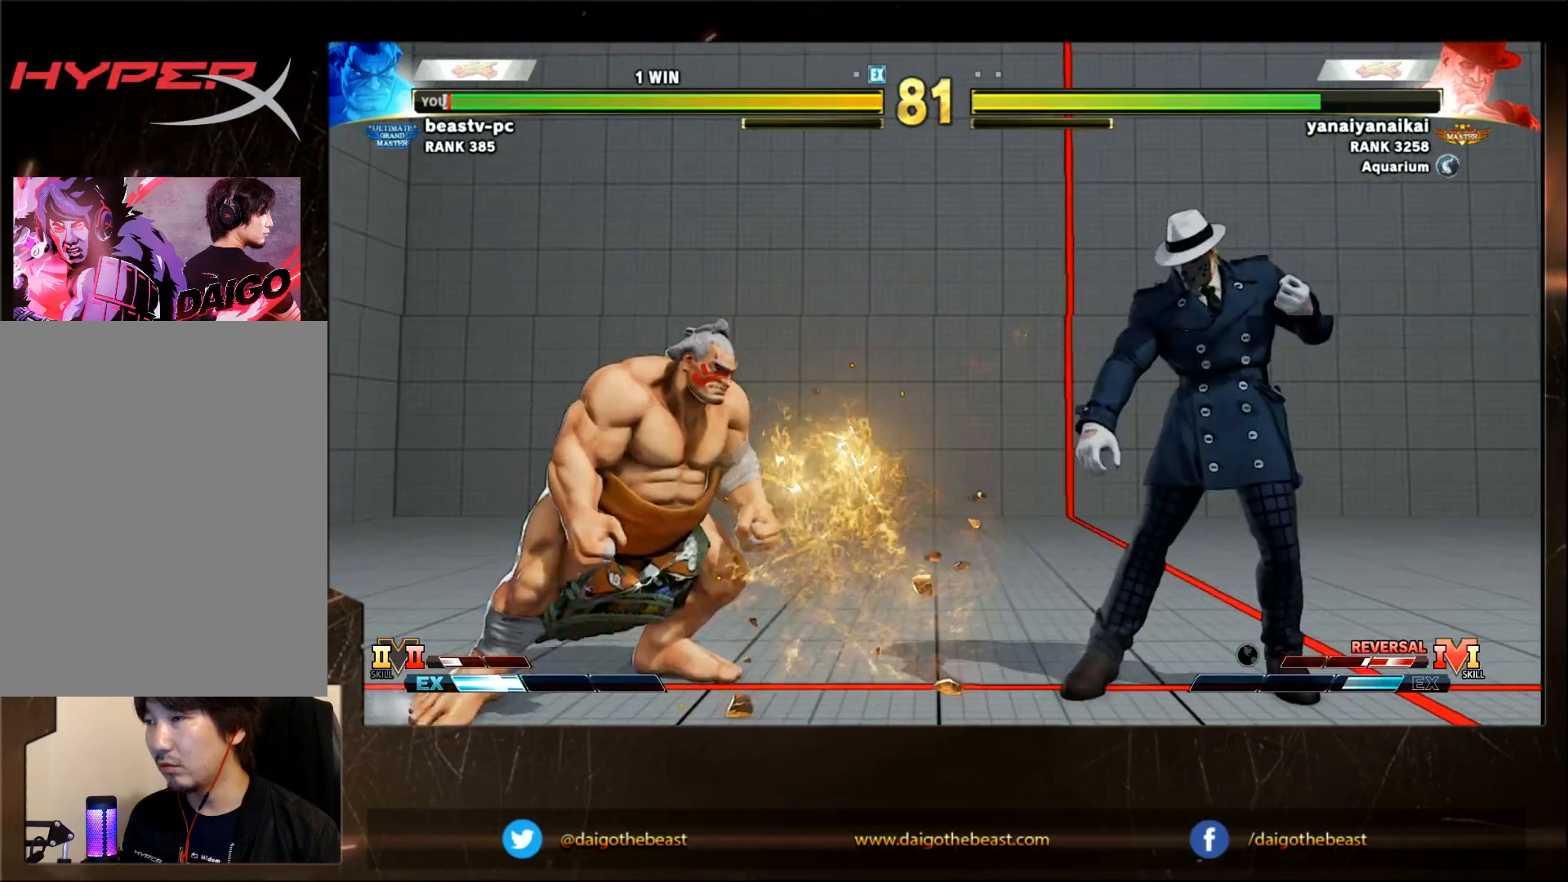
{"buttons": [], "left_stick": "right", "events": [[167, "left_stick", "left"], [417, "left_stick", "right"]]}
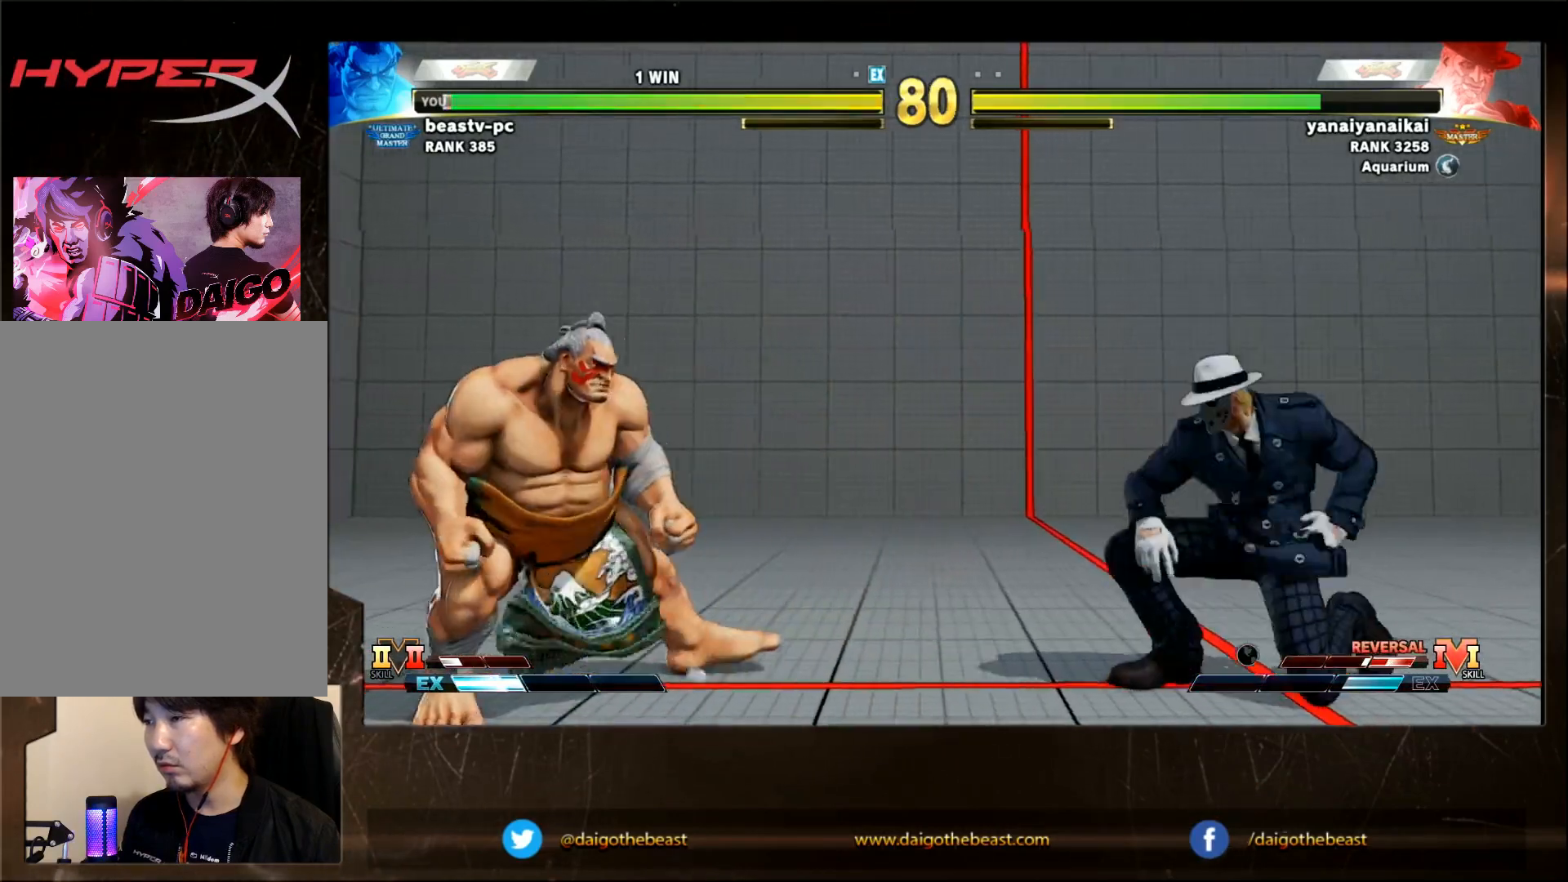
{"buttons": [], "left_stick": "right", "events": []}
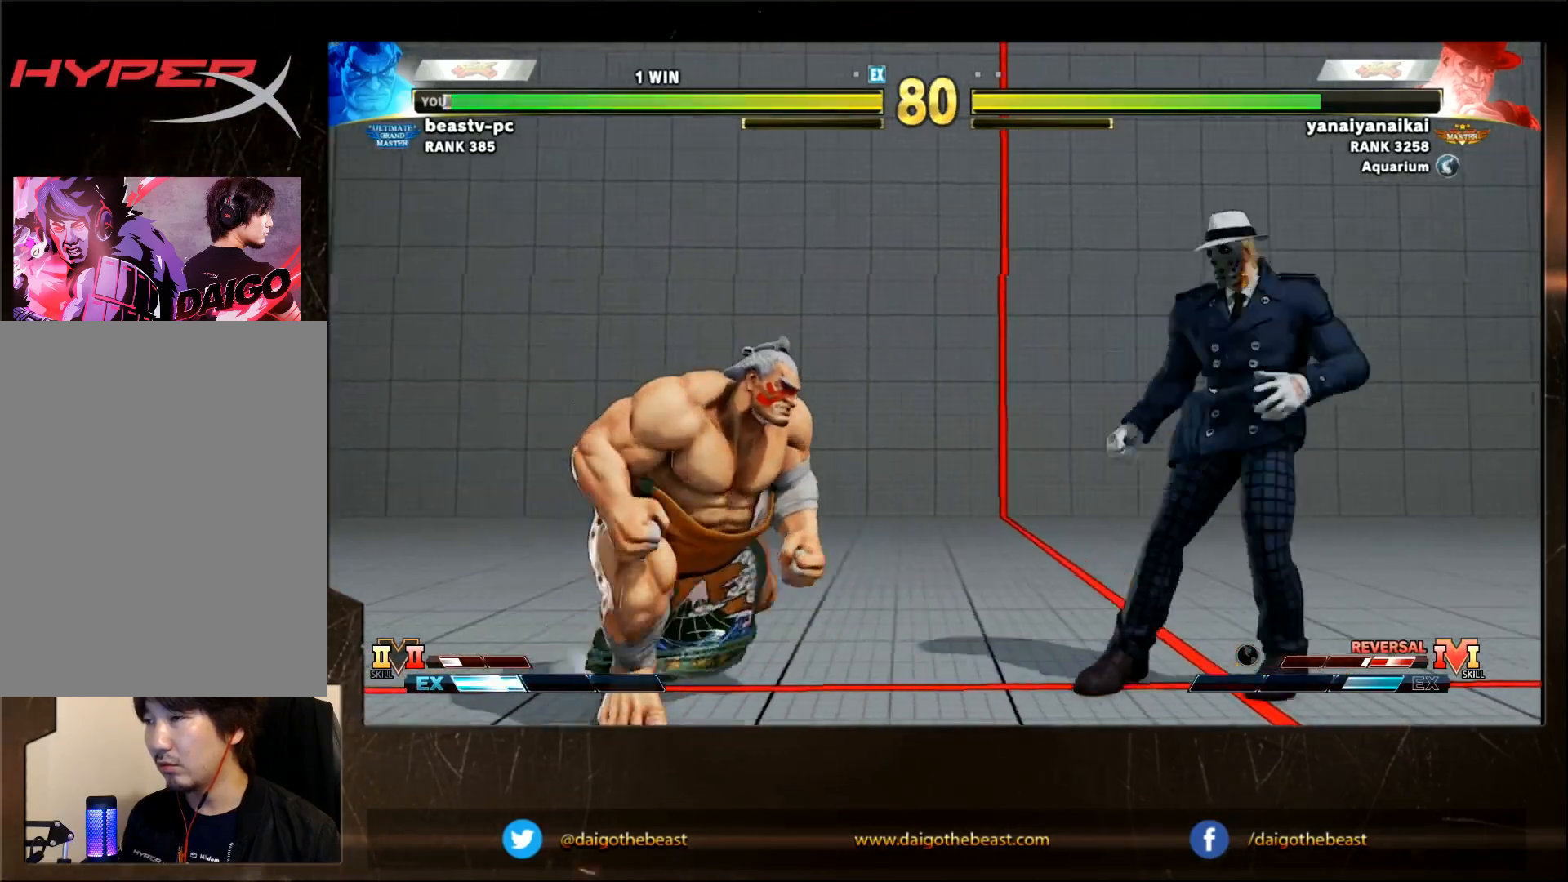
{"buttons": [], "left_stick": "down-left", "events": [[117, "left_stick", "down-left"]]}
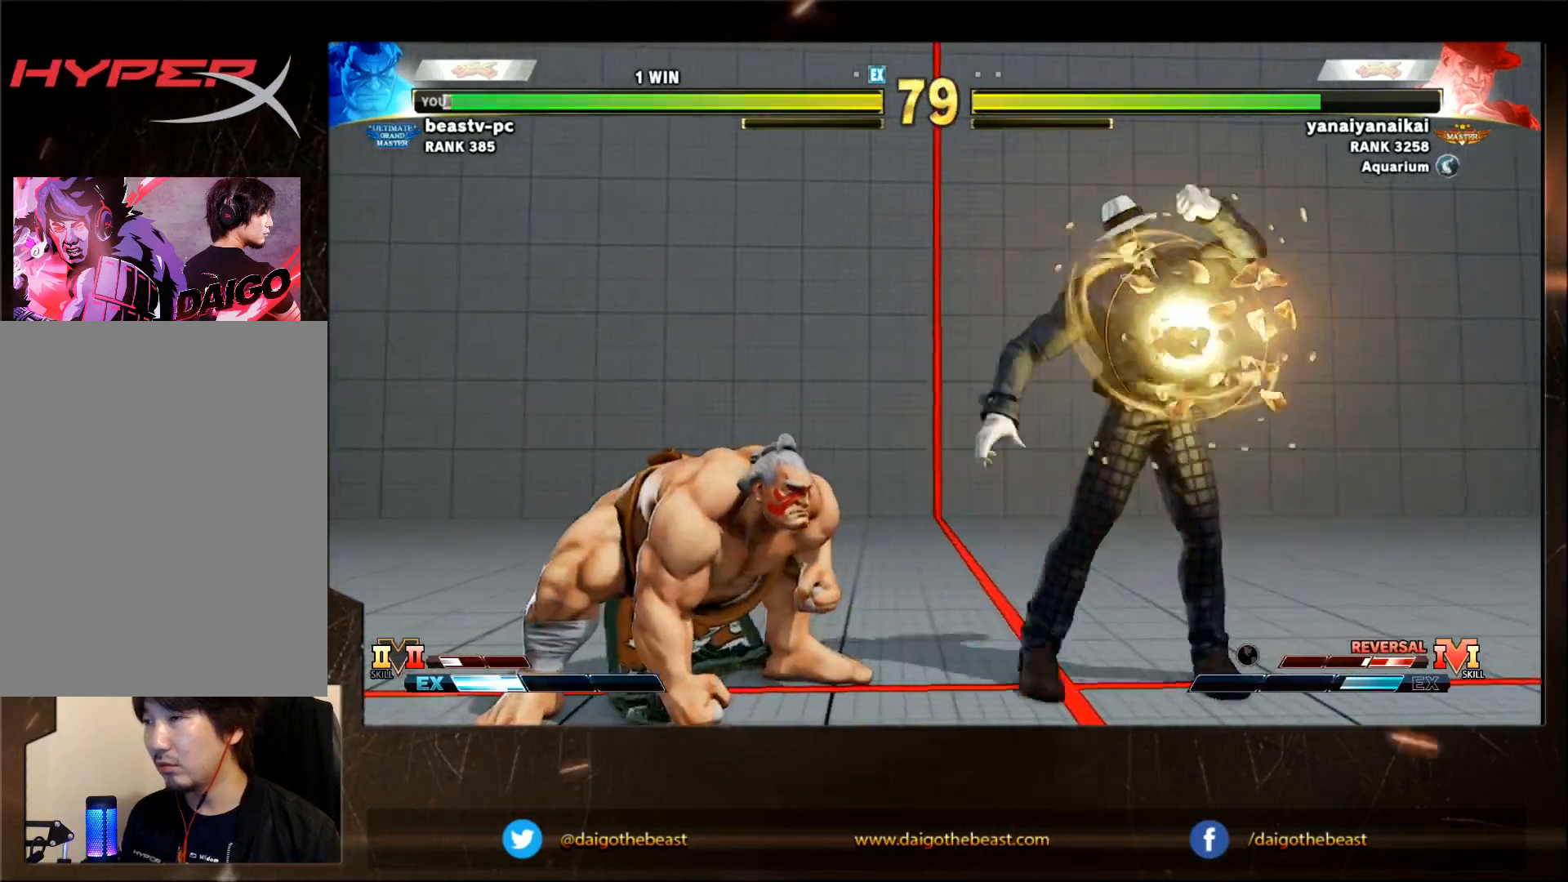
{"buttons": [], "left_stick": "right", "events": [[433, "left_stick", "right"]]}
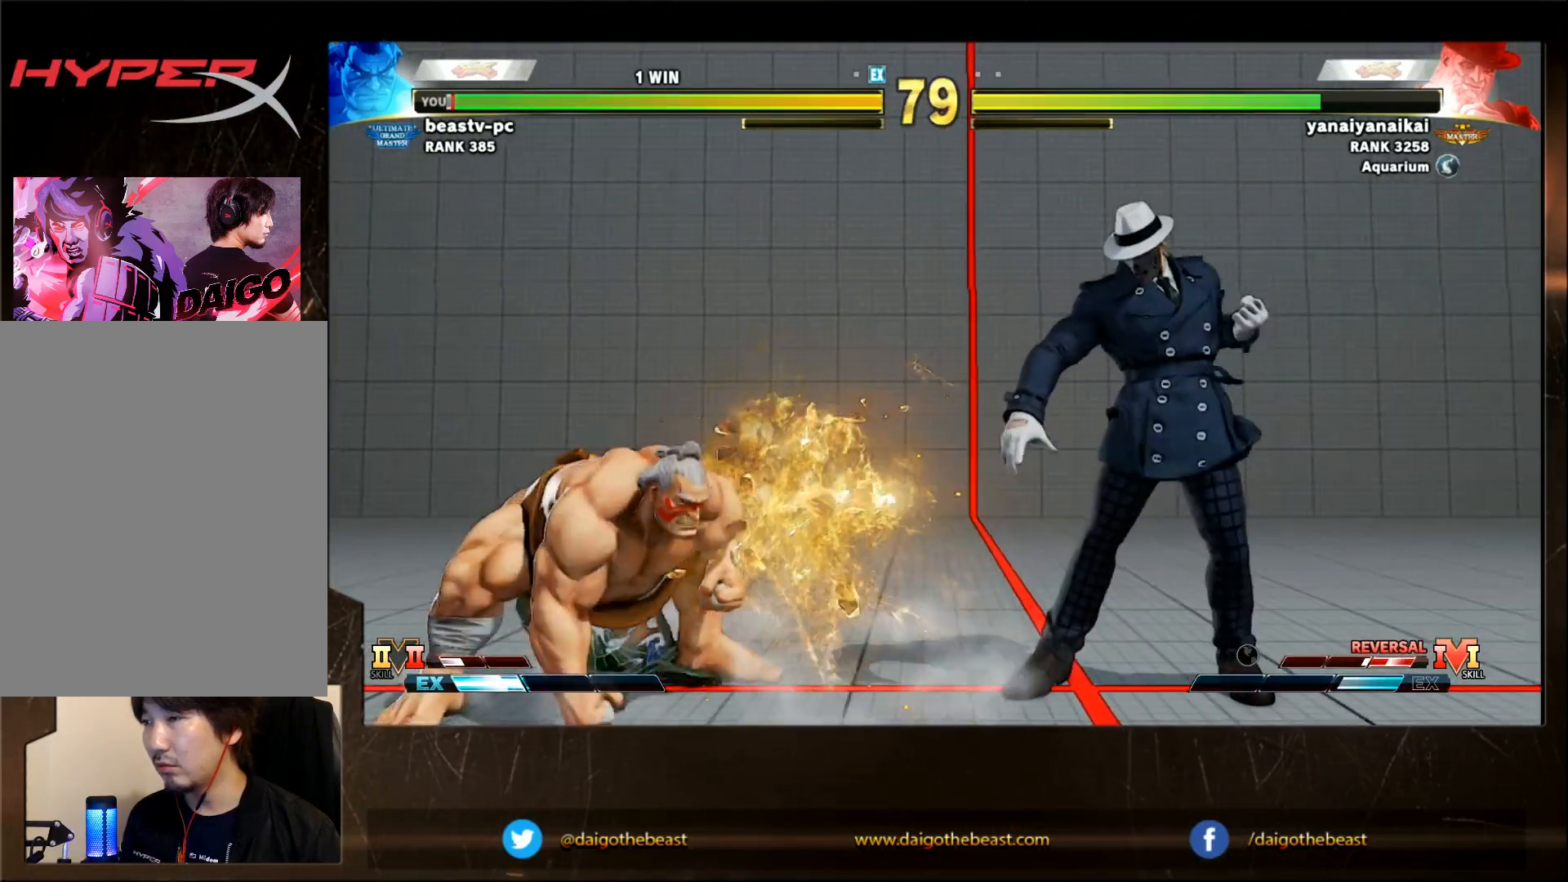
{"buttons": [], "left_stick": "down-left", "events": [[83, "left_stick", "down-left"], [383, "left_stick", "left"], [483, "left_stick", "down-left"]]}
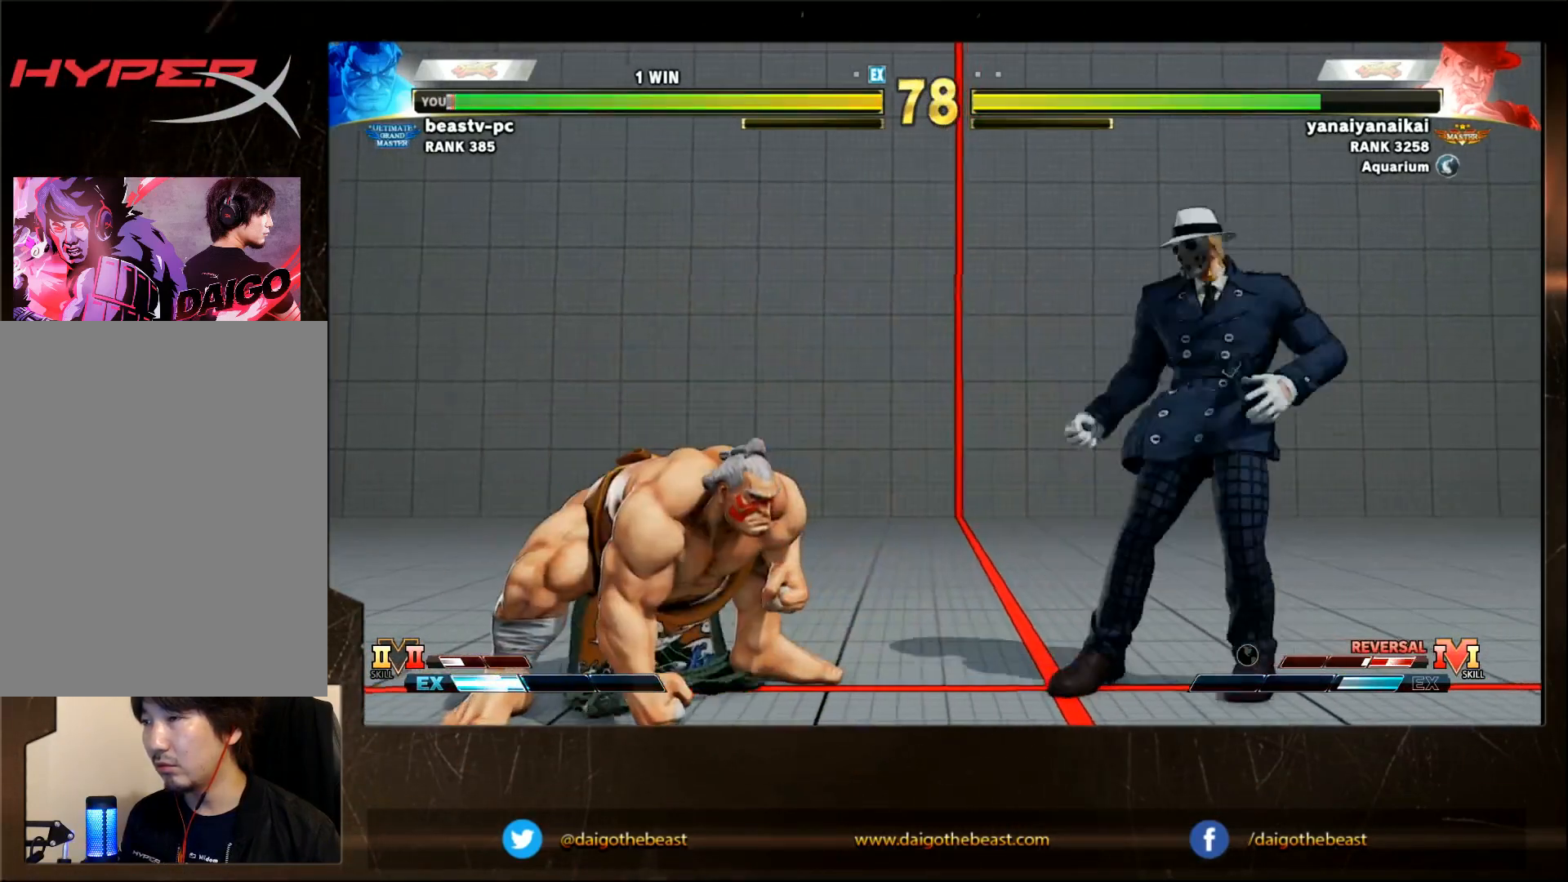
{"buttons": [], "left_stick": "left", "events": [[183, "left_stick", "left"]]}
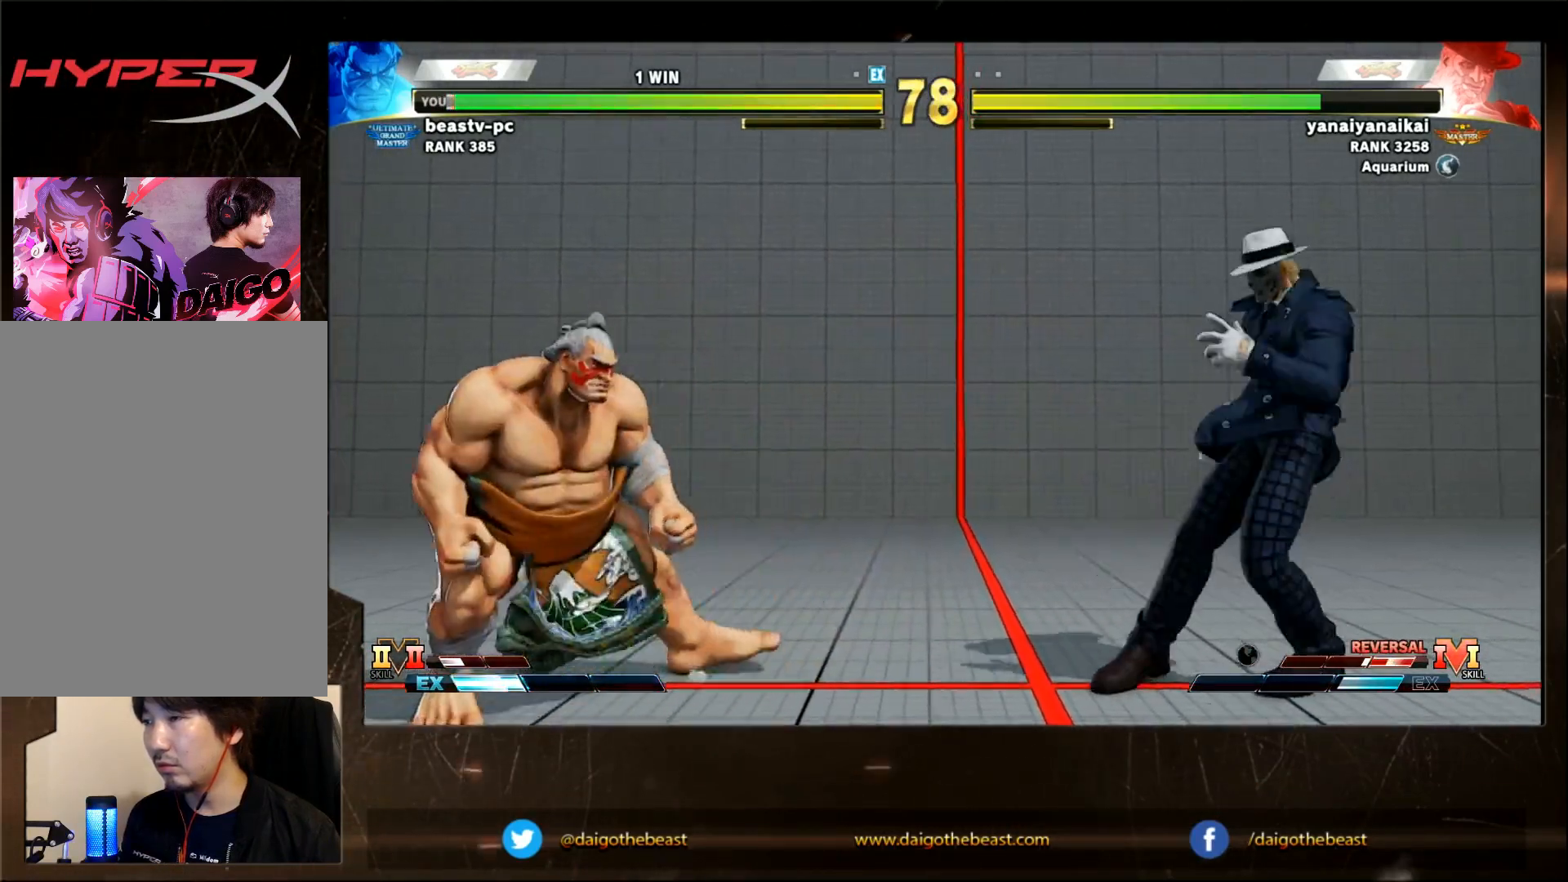
{"buttons": [], "left_stick": "right", "events": [[150, "left_stick", "center"], [300, "left_stick", "right"], [350, "left_stick", "center"], [450, "left_stick", "right"]]}
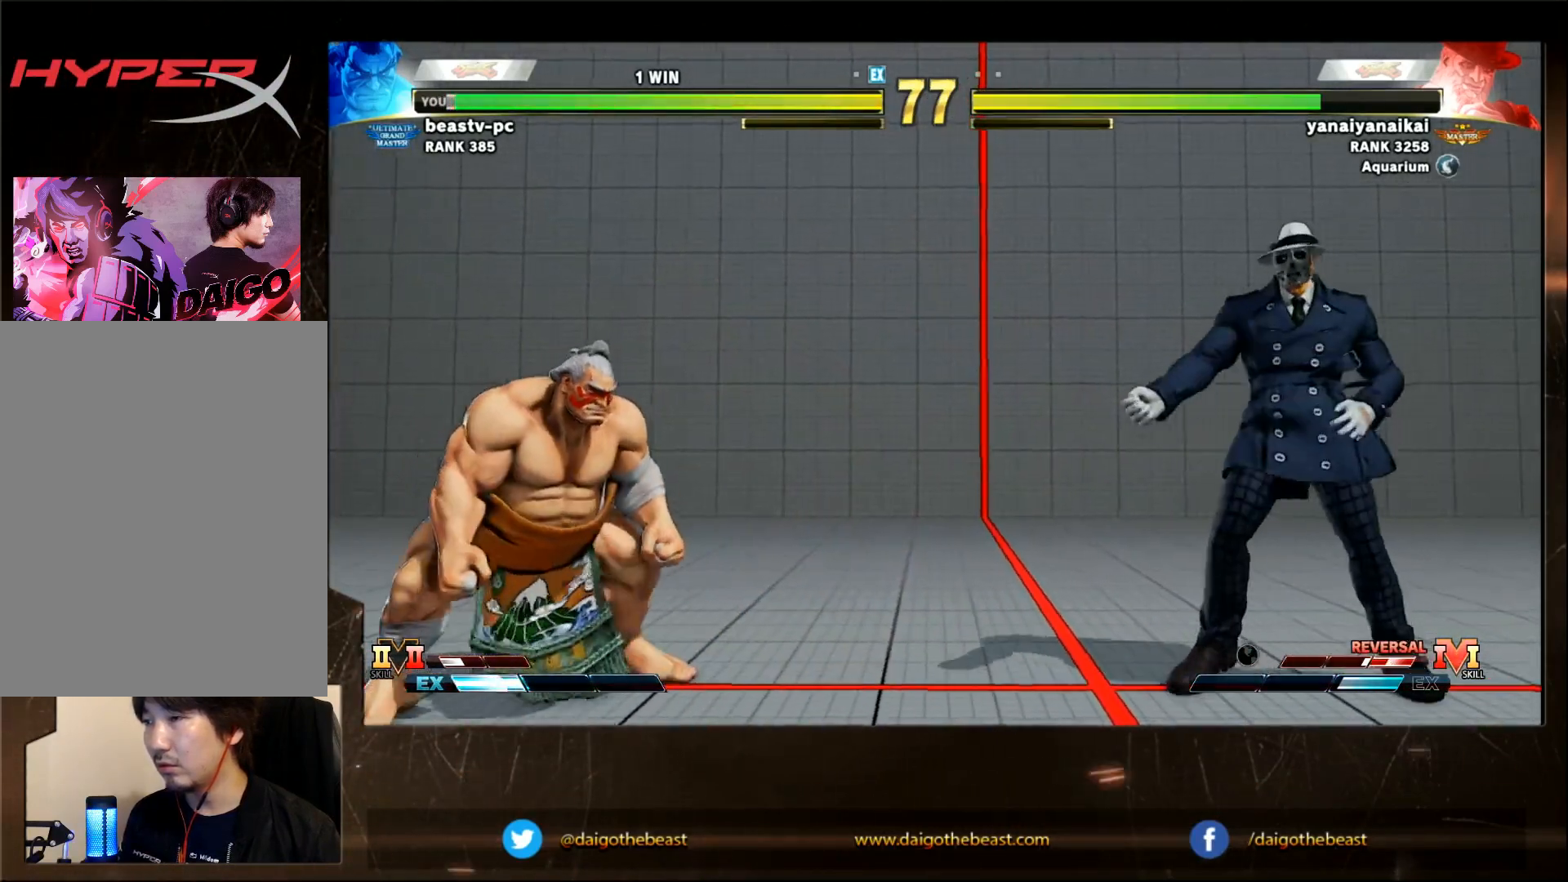
{"buttons": [], "left_stick": "down-left", "events": [[50, "left_stick", "down-left"], [200, "CROSS", "down"], [250, "R1", "down"], [250, "TRIANGLE", "down"], [300, "CROSS", "up"], [300, "SQUARE", "down"], [350, "R1", "up"], [350, "SQUARE", "up"], [350, "TRIANGLE", "up"], [383, "SQUARE", "down"], [500, "SQUARE", "up"]]}
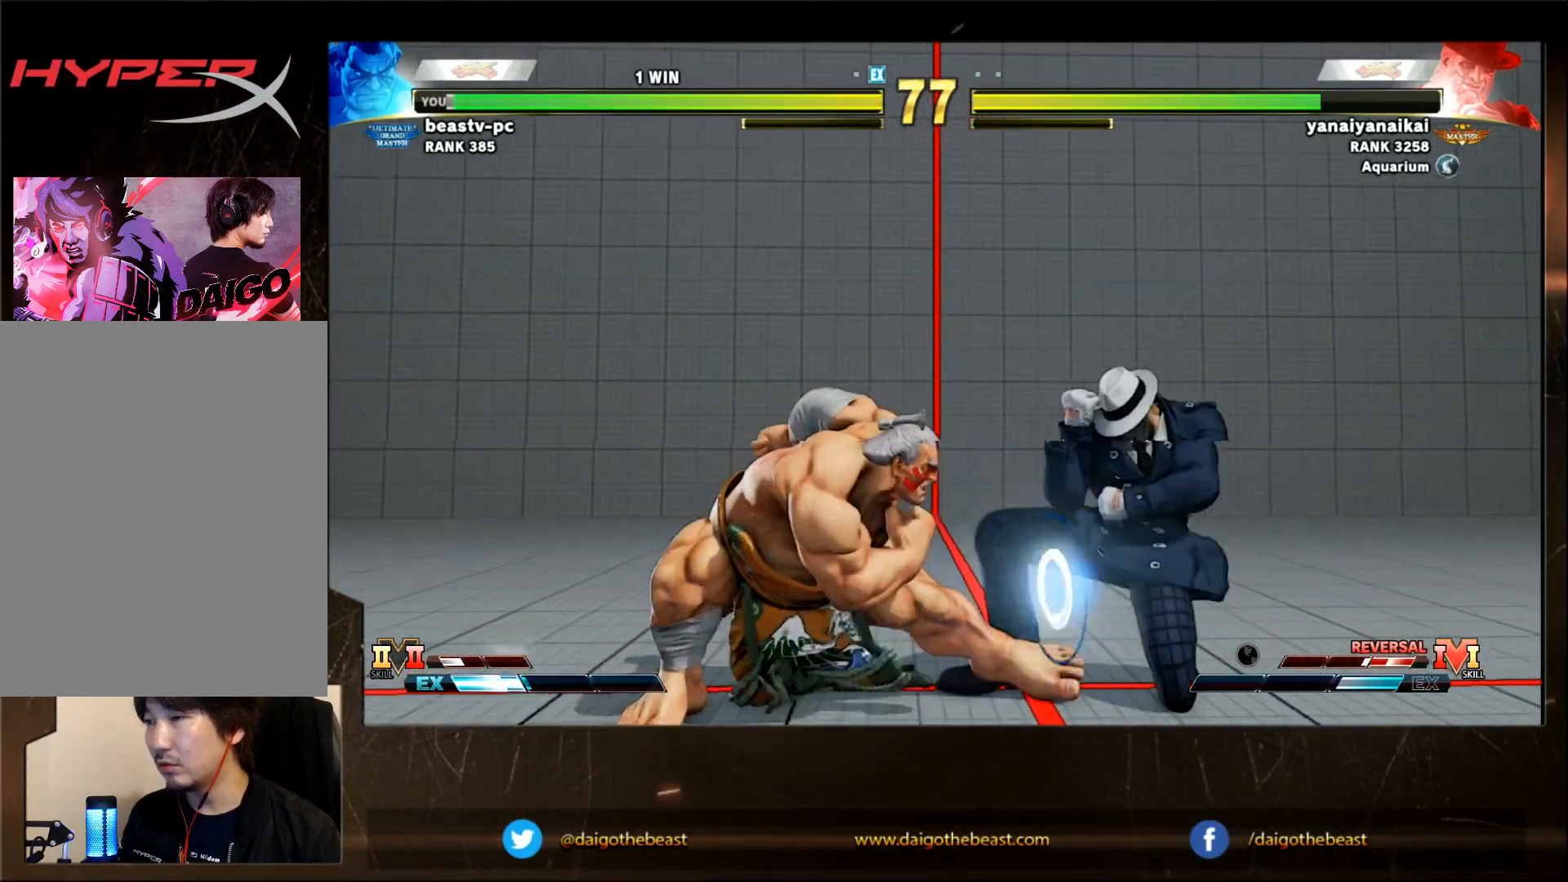
{"buttons": ["SQUARE"], "left_stick": "down-left", "events": [[50, "SQUARE", "down"], [133, "SQUARE", "up"], [250, "SQUARE", "down"], [300, "SQUARE", "up"], [367, "SQUARE", "down"]]}
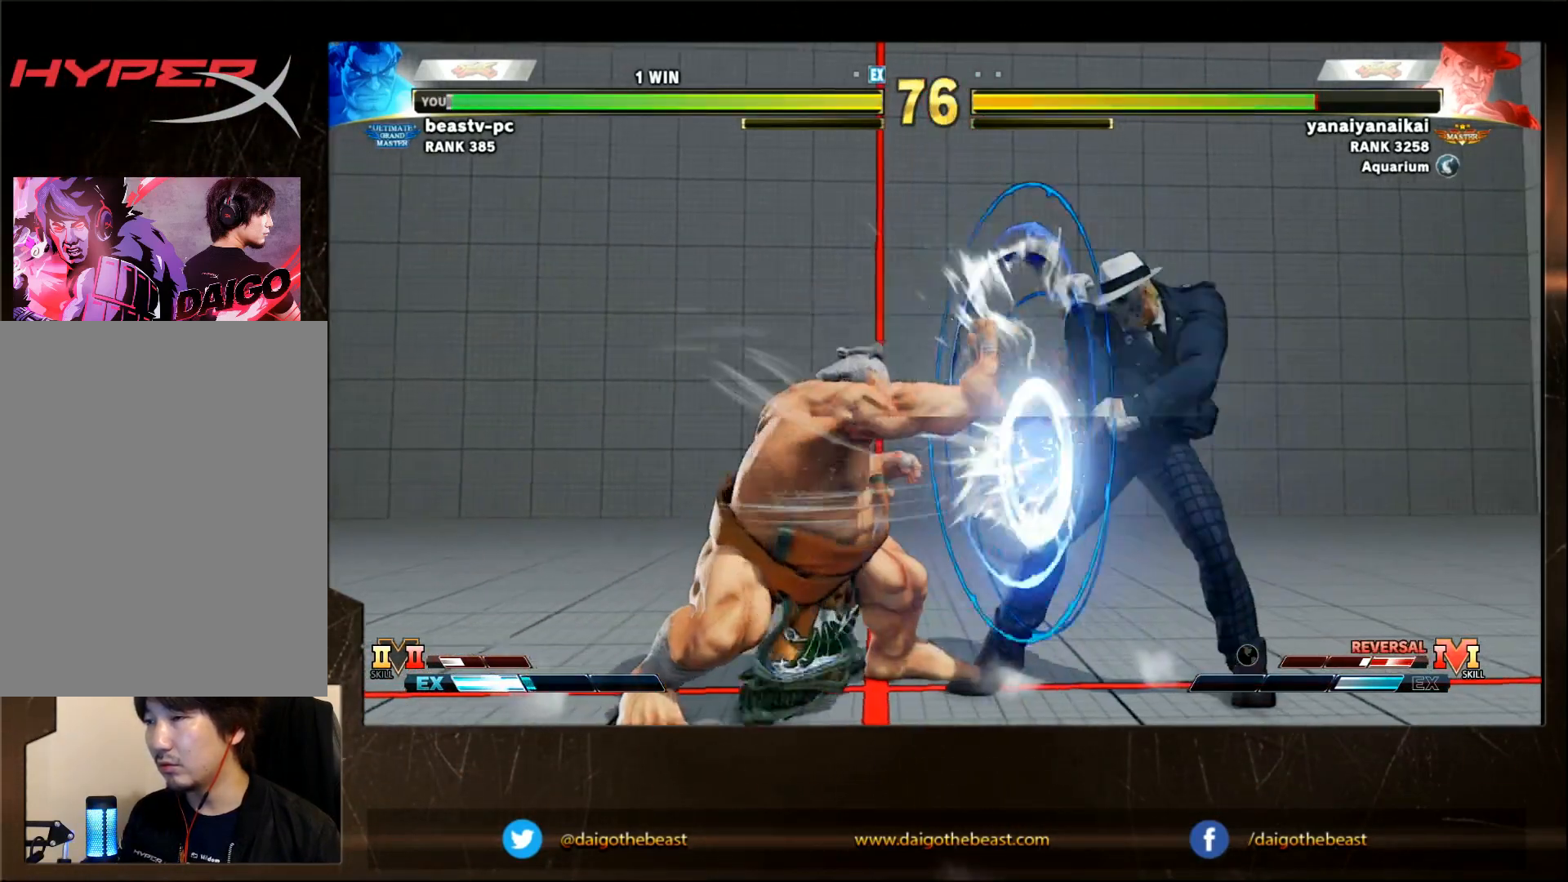
{"buttons": [], "left_stick": "down-left", "events": [[17, "SQUARE", "up"], [67, "left_stick", "center"], [217, "left_stick", "down-left"]]}
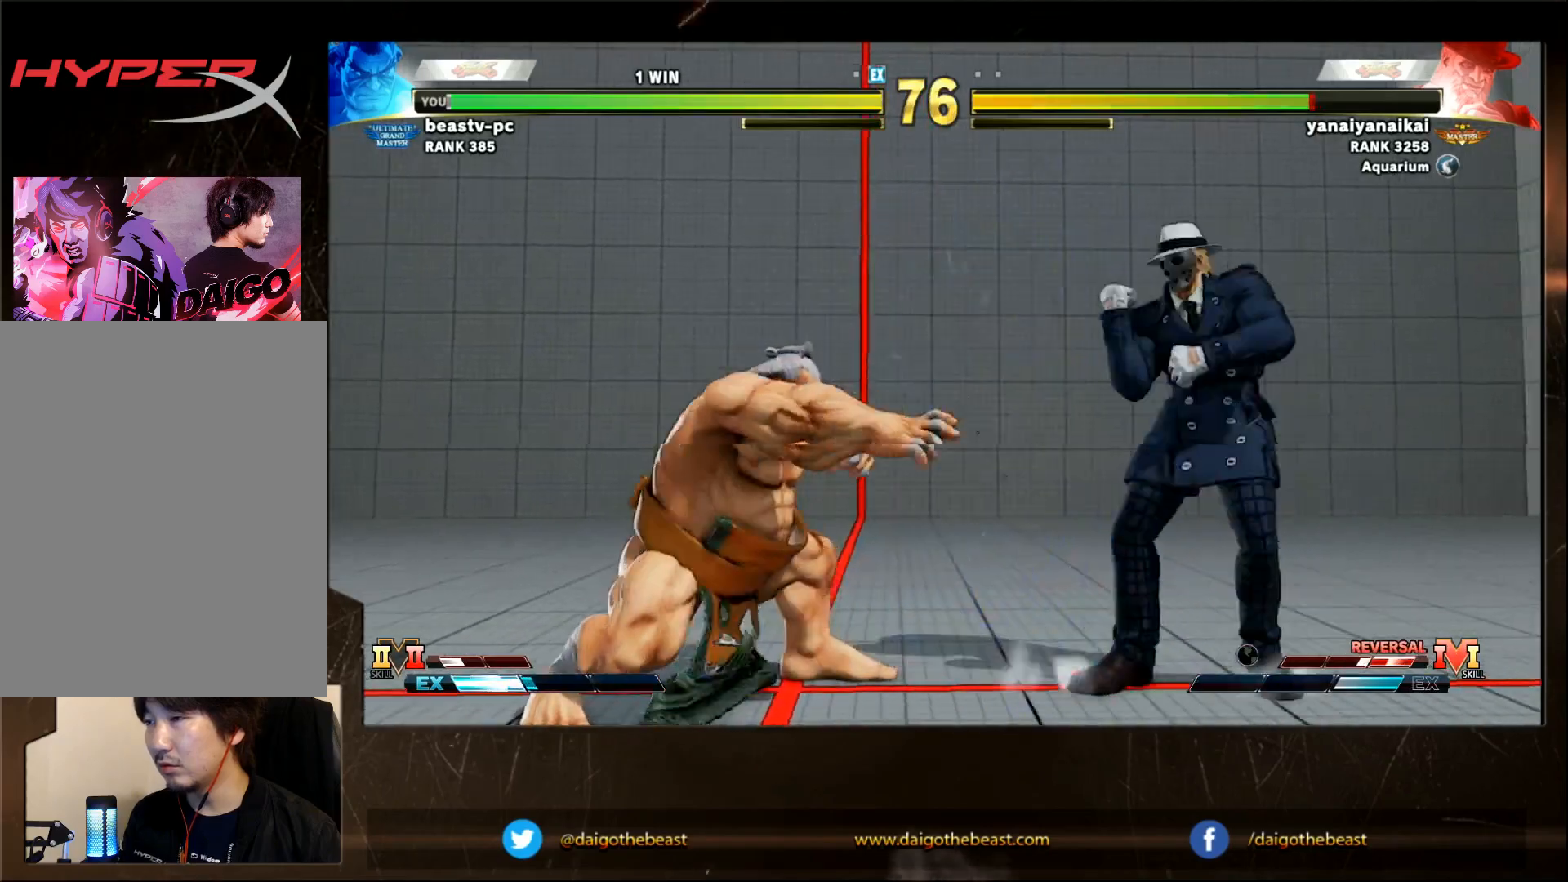
{"buttons": [], "left_stick": "down", "events": [[150, "left_stick", "right"], [467, "left_stick", "down"]]}
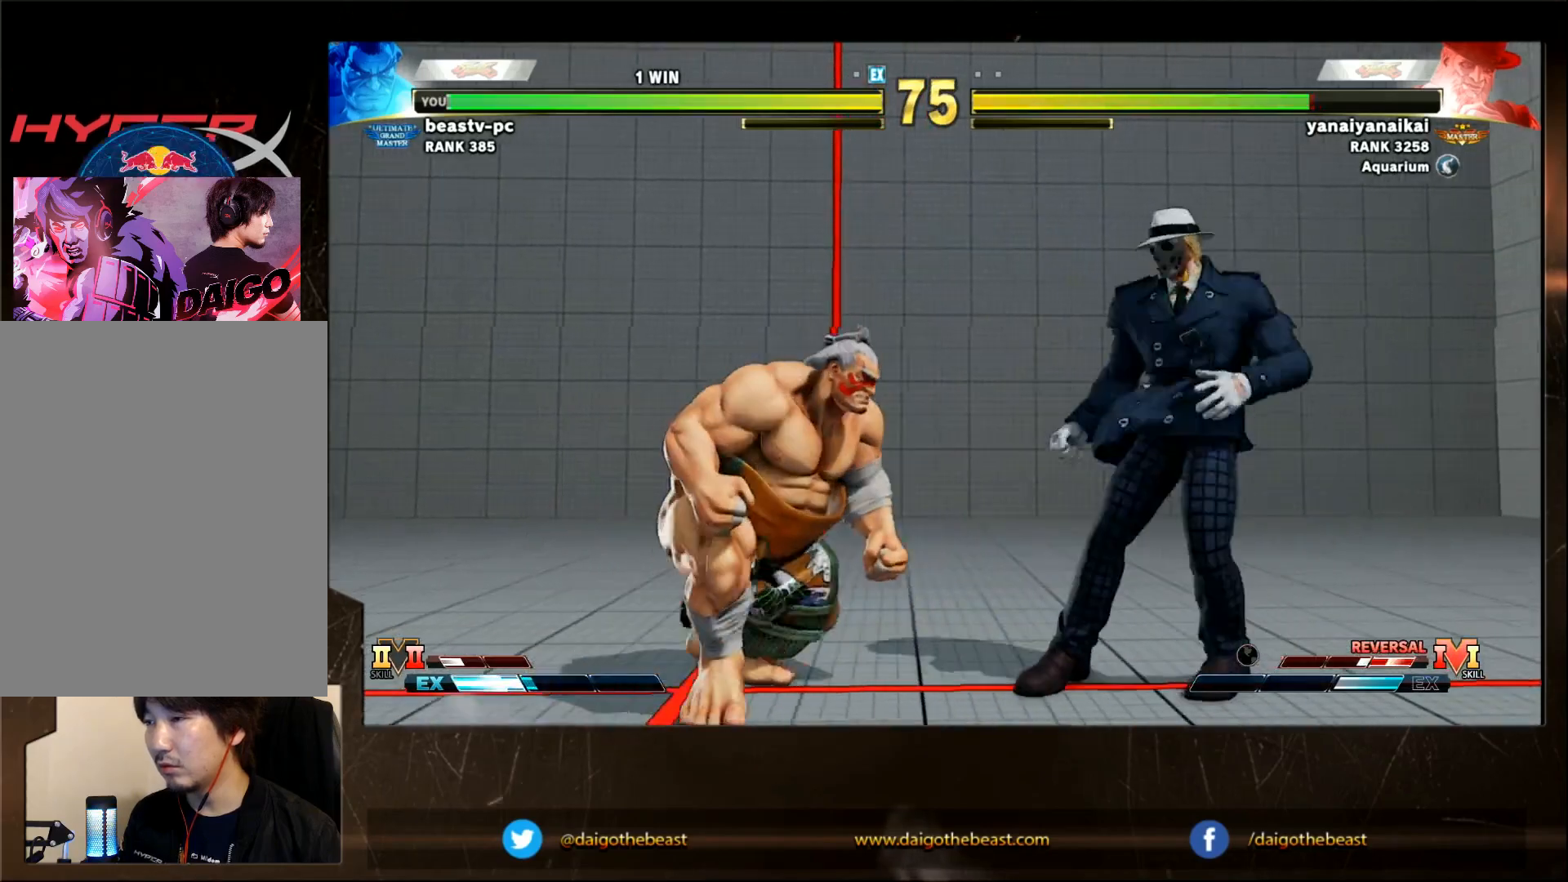
{"buttons": [], "left_stick": "down-left", "events": [[17, "left_stick", "down-left"], [67, "CROSS", "down"], [117, "CROSS", "up"], [117, "R1", "down"], [117, "TRIANGLE", "down"], [167, "R1", "up"], [167, "SQUARE", "down"], [167, "TRIANGLE", "up"], [200, "SQUARE", "up"]]}
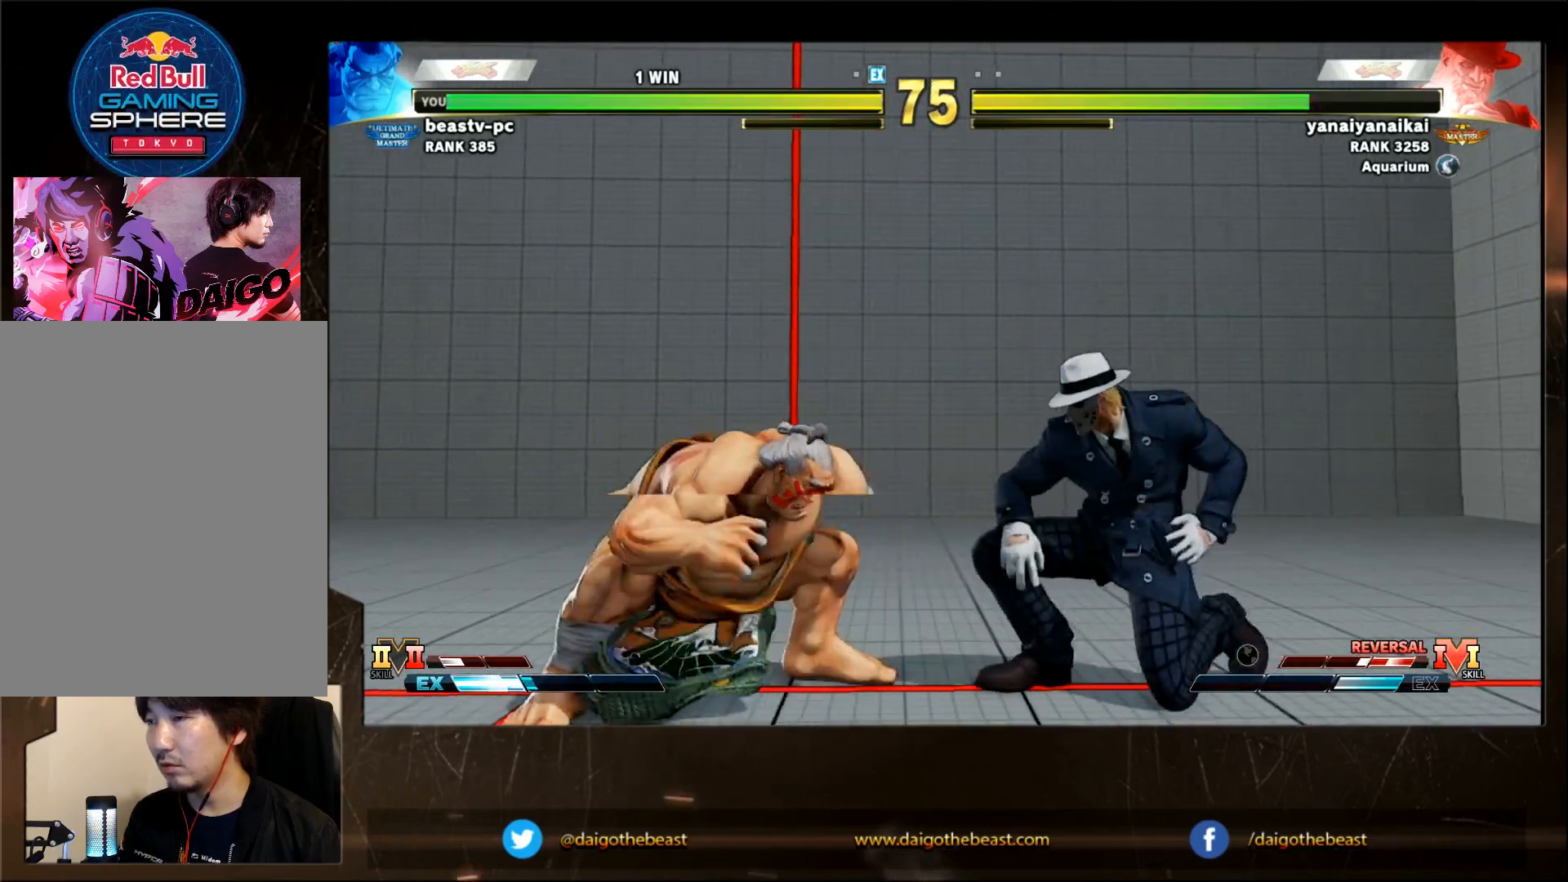
{"buttons": [], "left_stick": "down-left", "events": []}
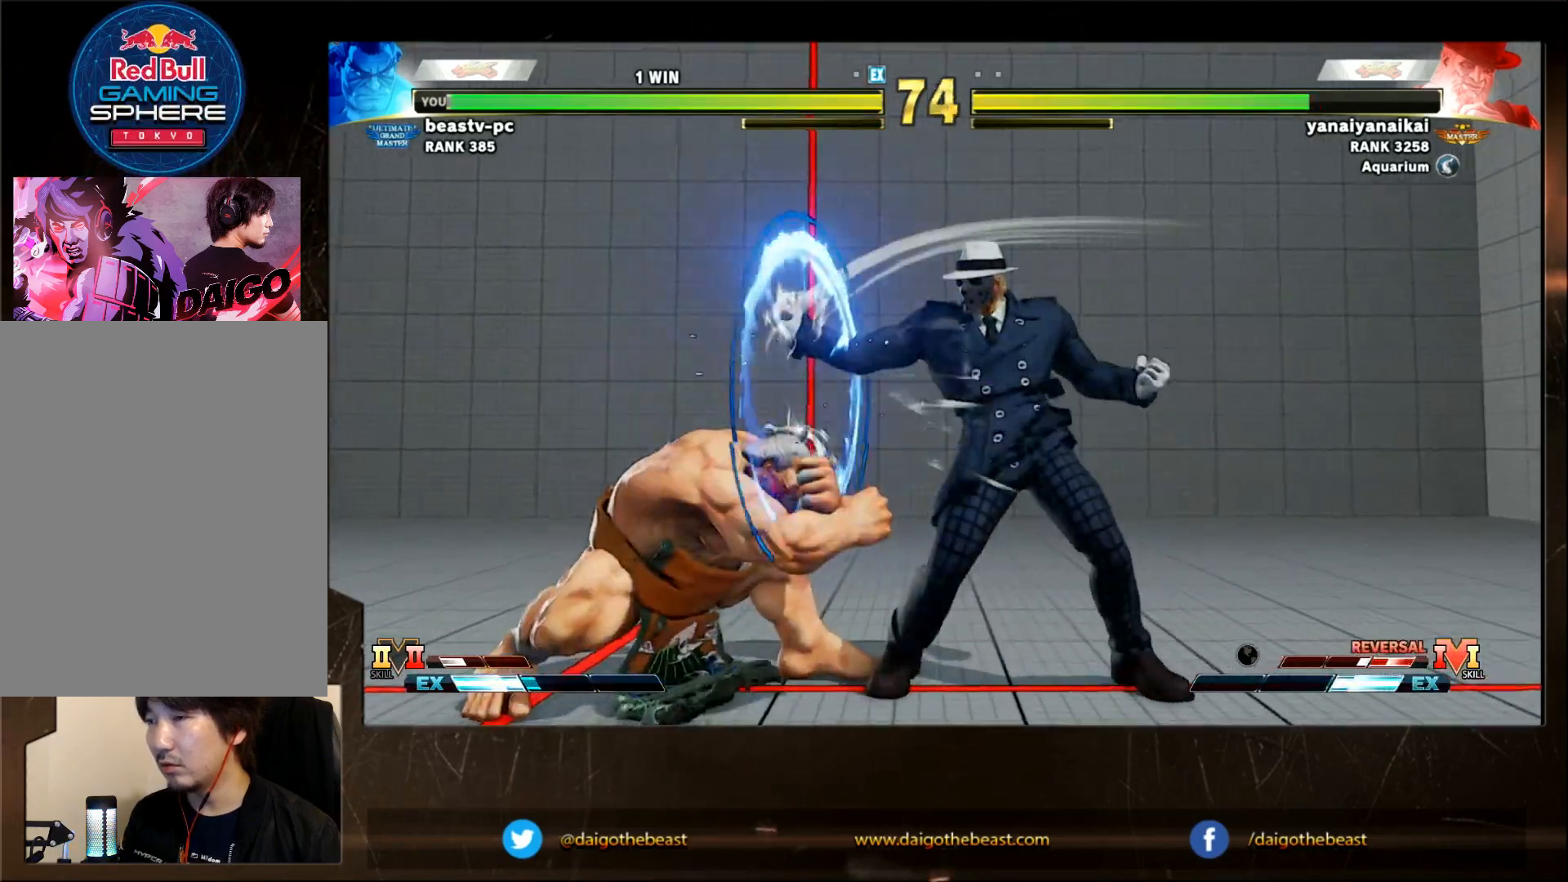
{"buttons": [], "left_stick": "down-left", "events": []}
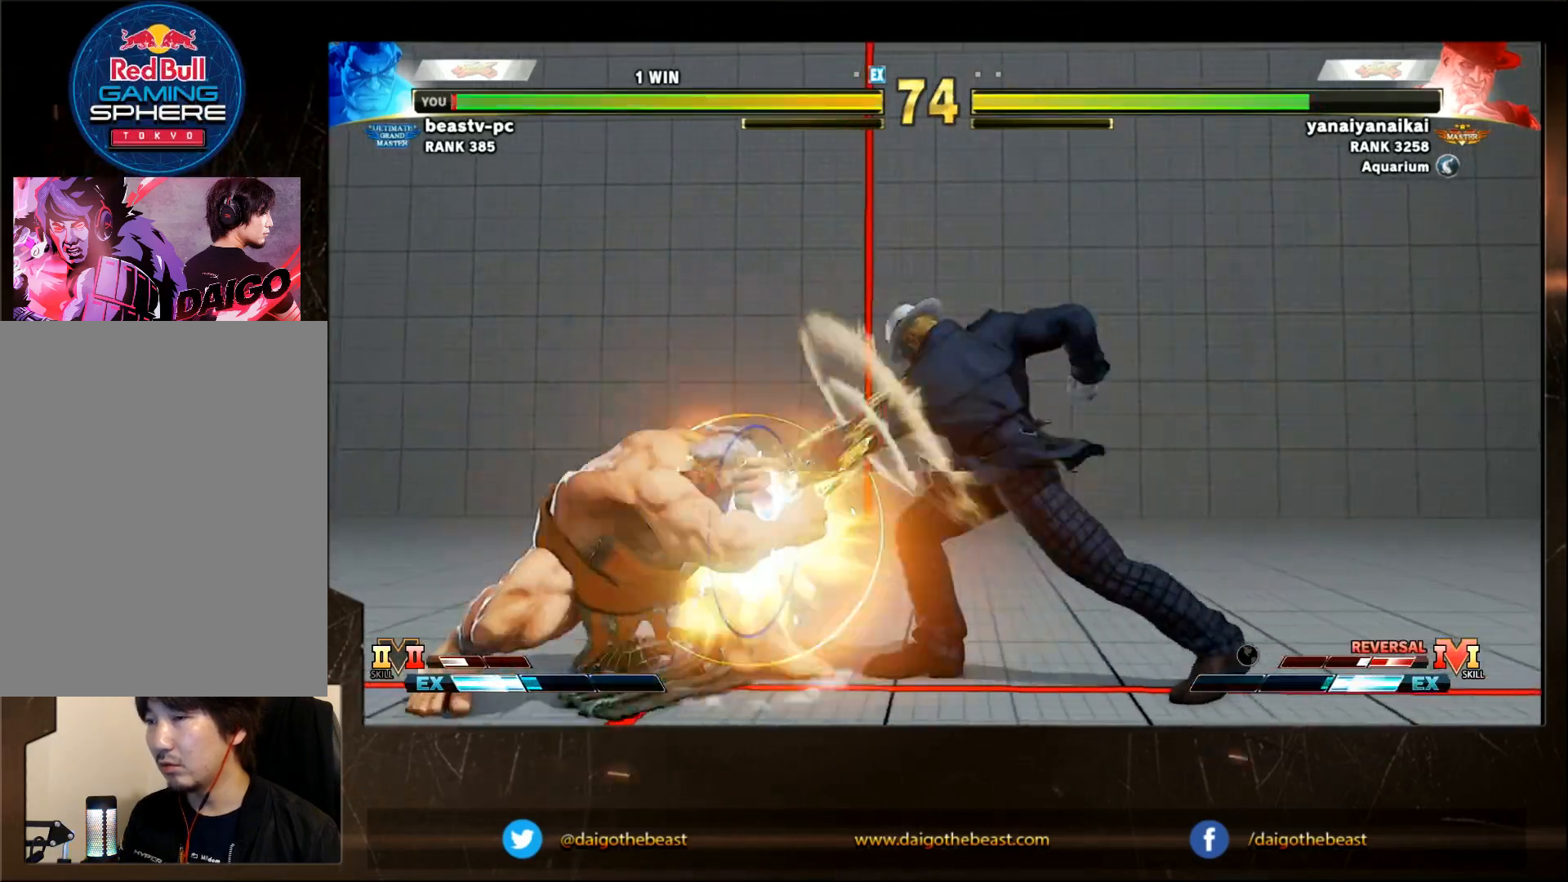
{"buttons": [], "left_stick": "down-left", "events": [[133, "SQUARE", "down"], [233, "SQUARE", "up"]]}